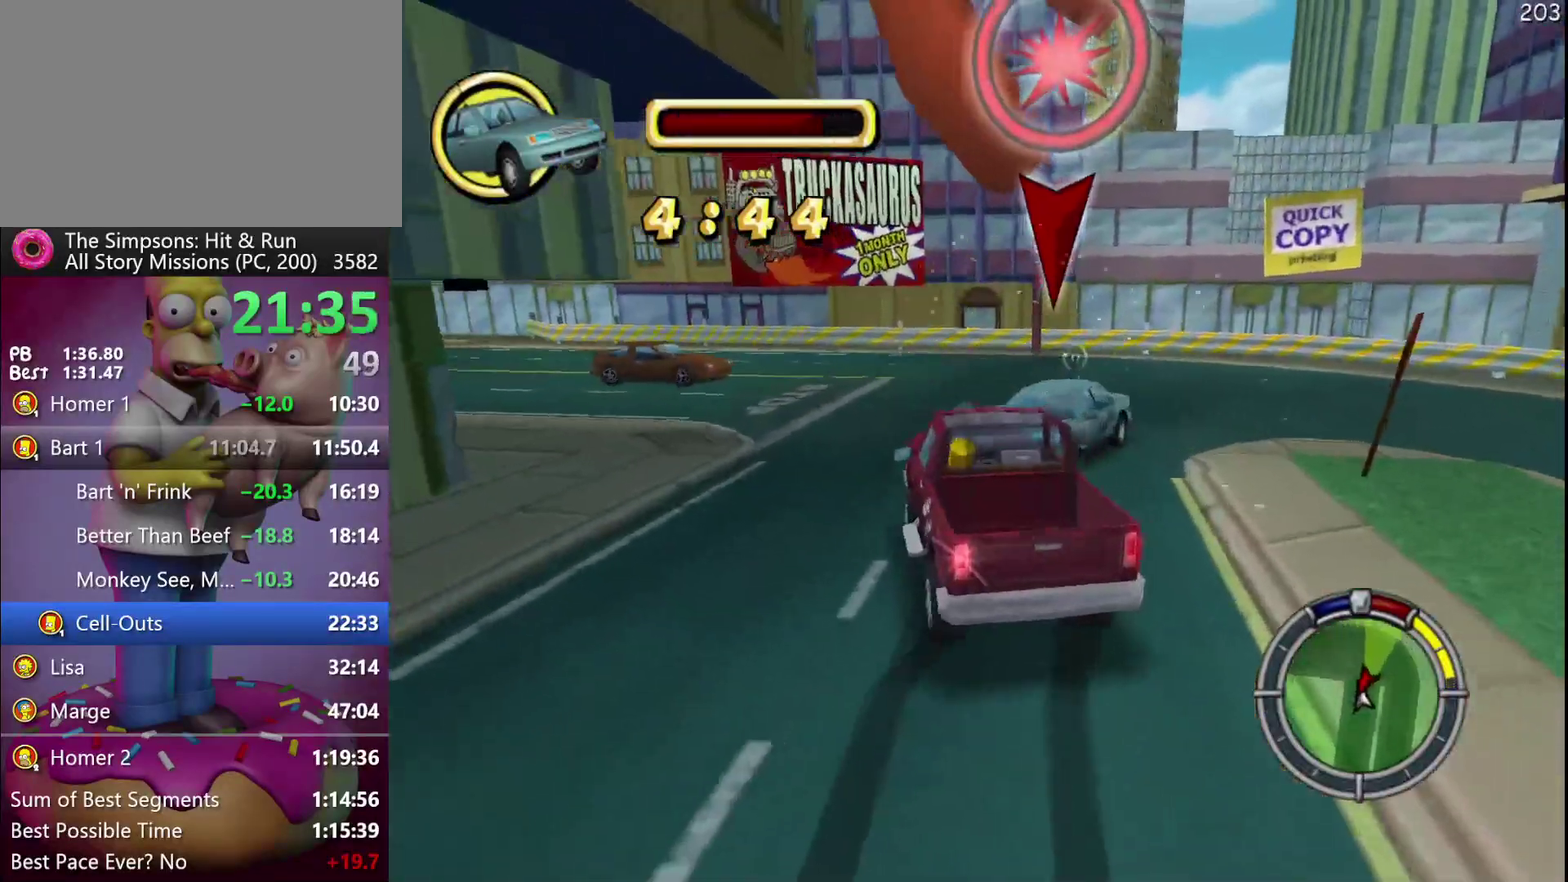
Gameplay with a controller (Xbox layout); each line is a JSON object with the inputs held at the frame after it. "events" lists button and stick changes between this image and that frame as [ms after this image, input, new state], when the widget could be followed in between. Not read: DPAD_DOWN DPAD_RIGHT DPAD_UP L3 R3.
{"buttons": ["L2"], "left_stick": "center", "events": []}
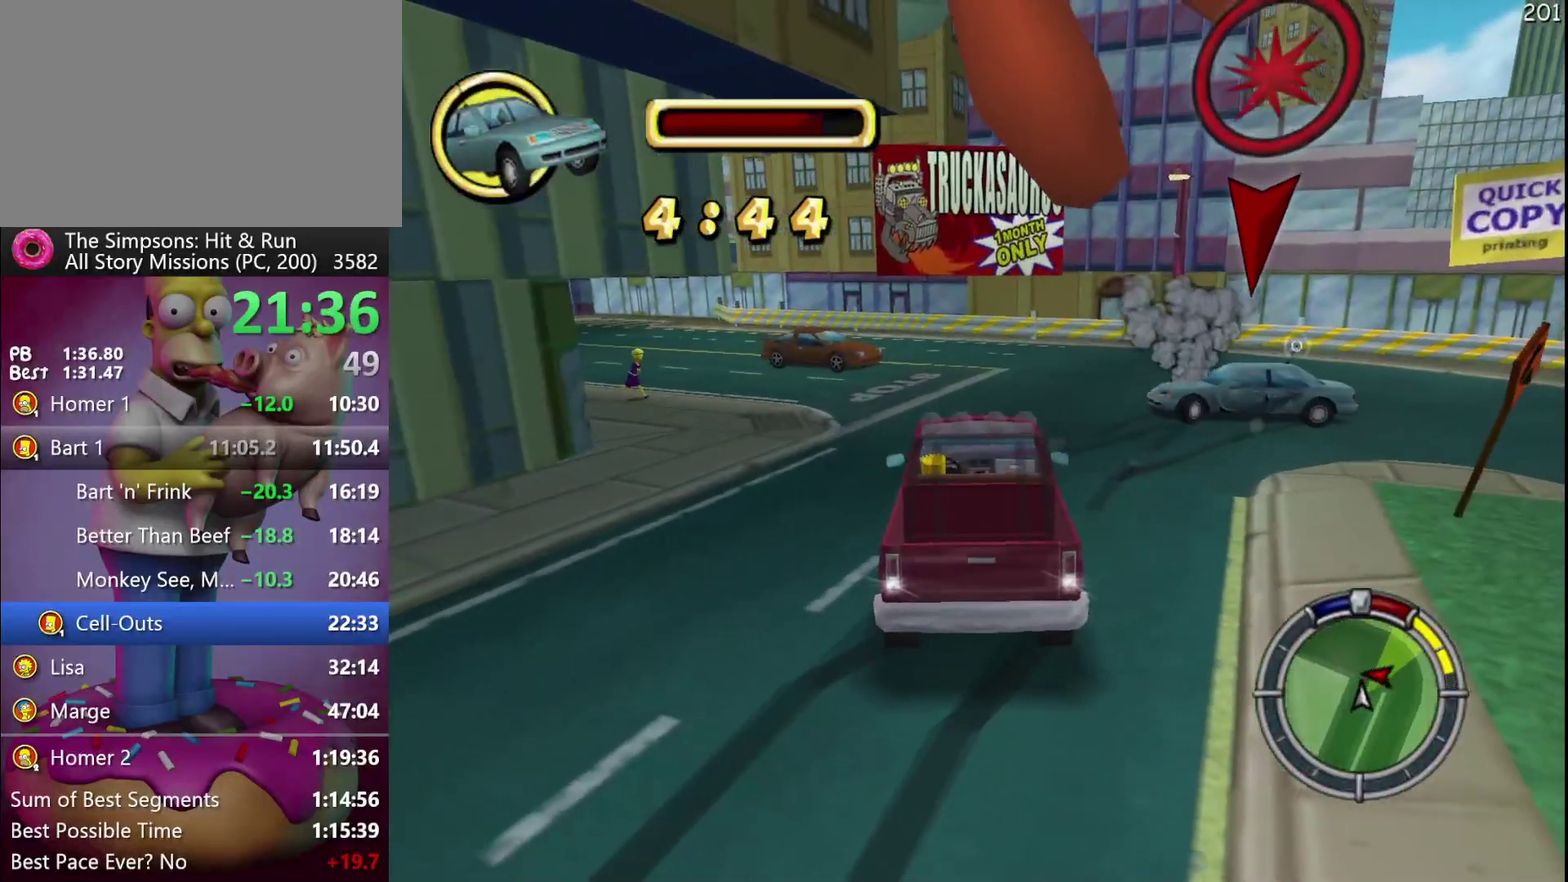
{"buttons": ["X", "R2"], "left_stick": "center", "events": [[67, "left_stick", "right"], [417, "left_stick", "center"], [500, "L2", "up"], [500, "R2", "down"], [500, "X", "down"]]}
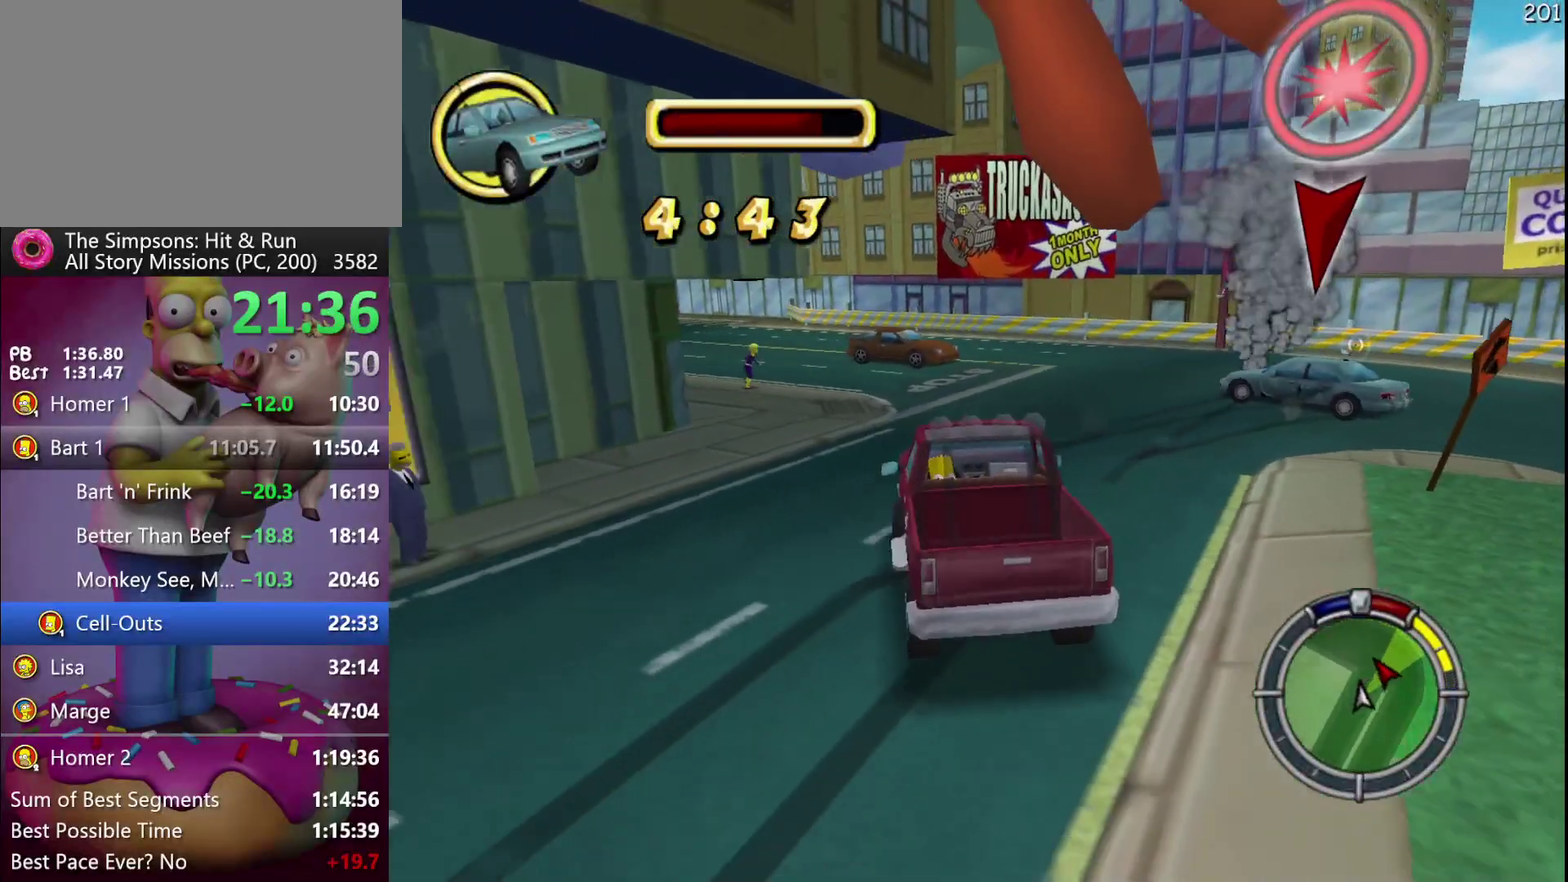
{"buttons": ["X", "R2"], "left_stick": "center", "events": []}
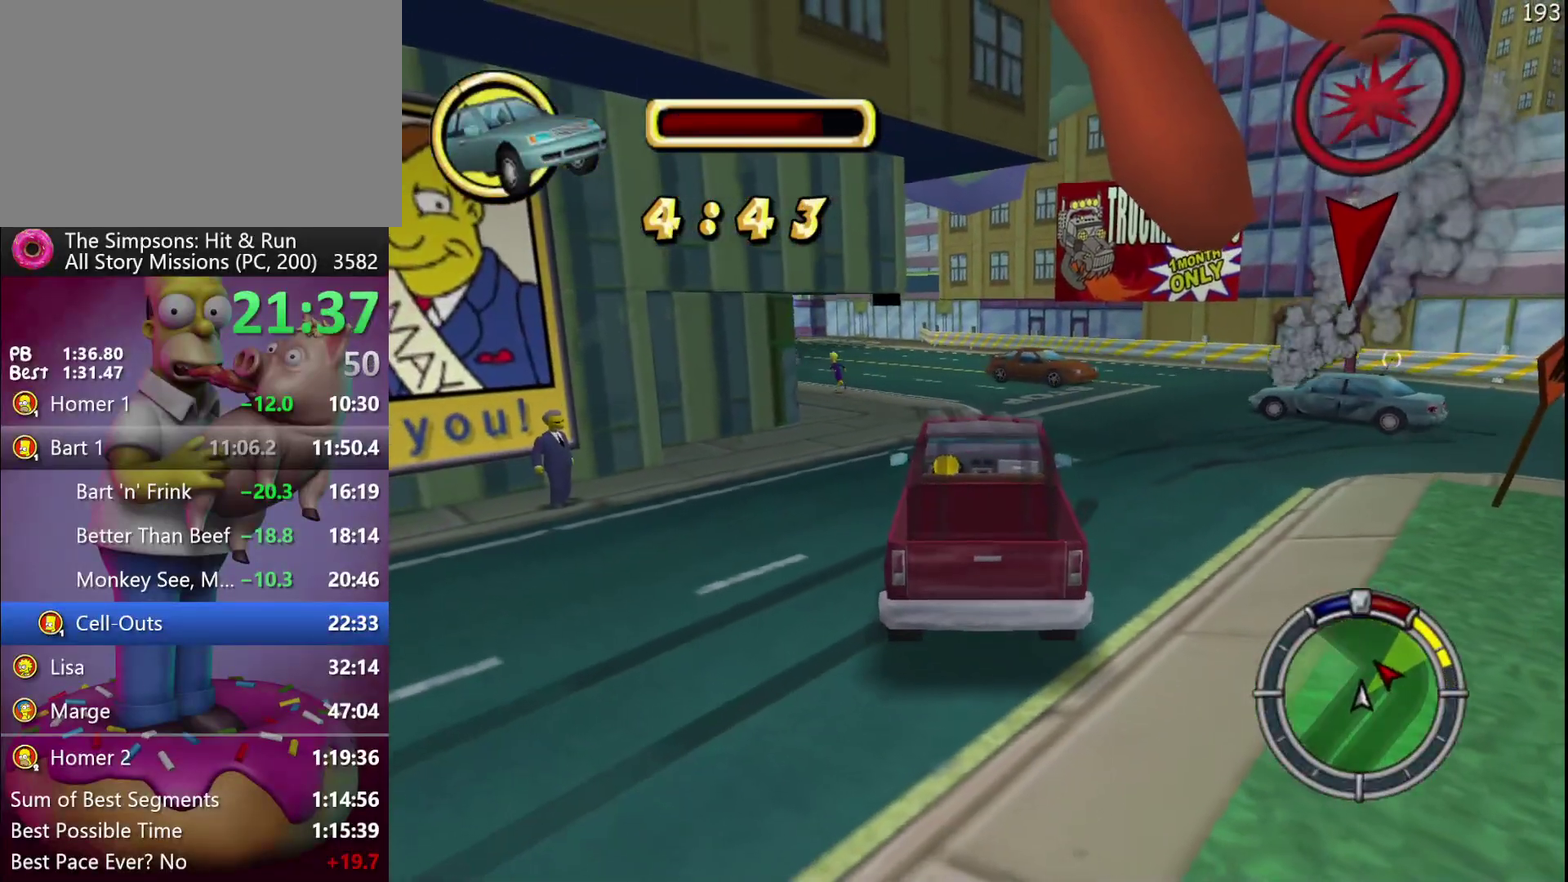
{"buttons": ["R2"], "left_stick": "center", "events": [[217, "DPAD_LEFT", "down"], [217, "X", "up"], [217, "left_stick", "left"], [383, "DPAD_LEFT", "up"], [383, "left_stick", "center"]]}
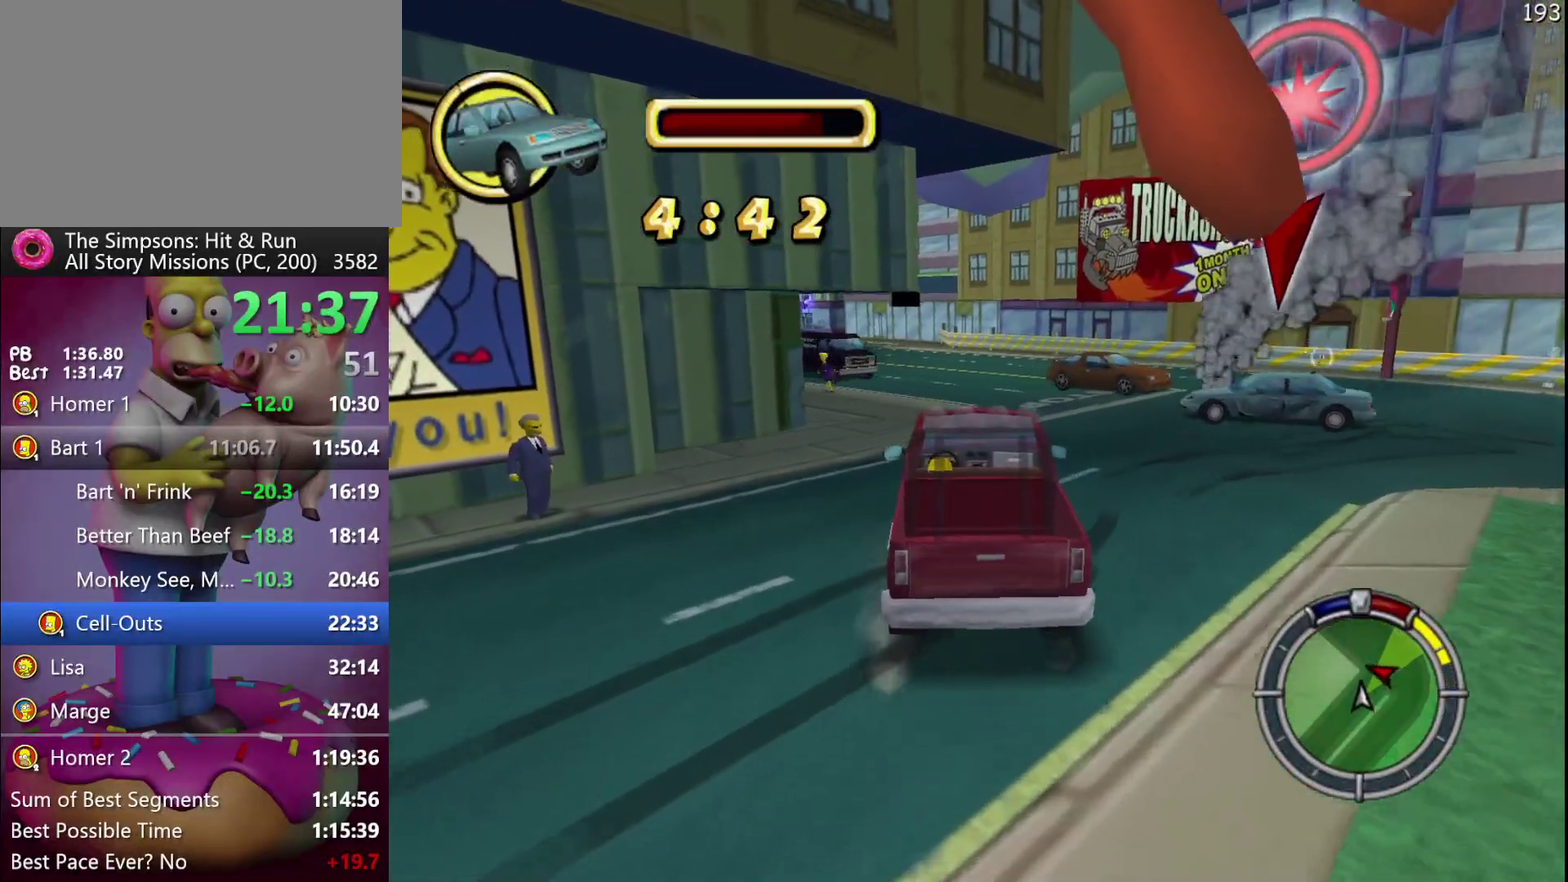
{"buttons": ["X", "R2"], "left_stick": "down-right", "events": [[150, "left_stick", "down-right"], [483, "X", "down"]]}
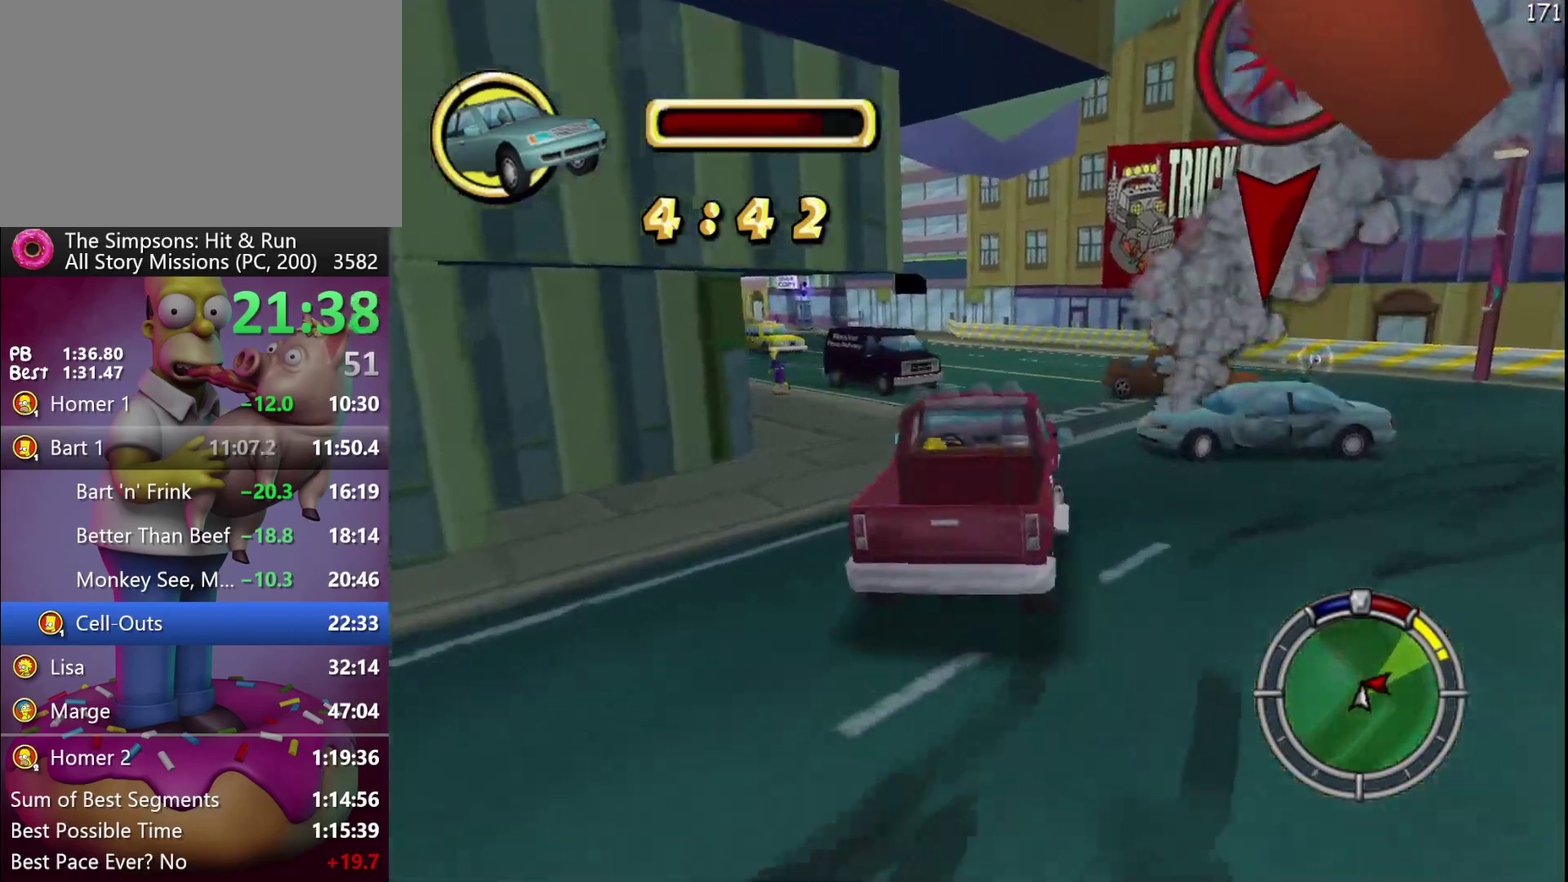
{"buttons": ["L2"], "left_stick": "center", "events": [[67, "R2", "up"], [217, "L2", "down"], [333, "left_stick", "center"], [350, "X", "up"]]}
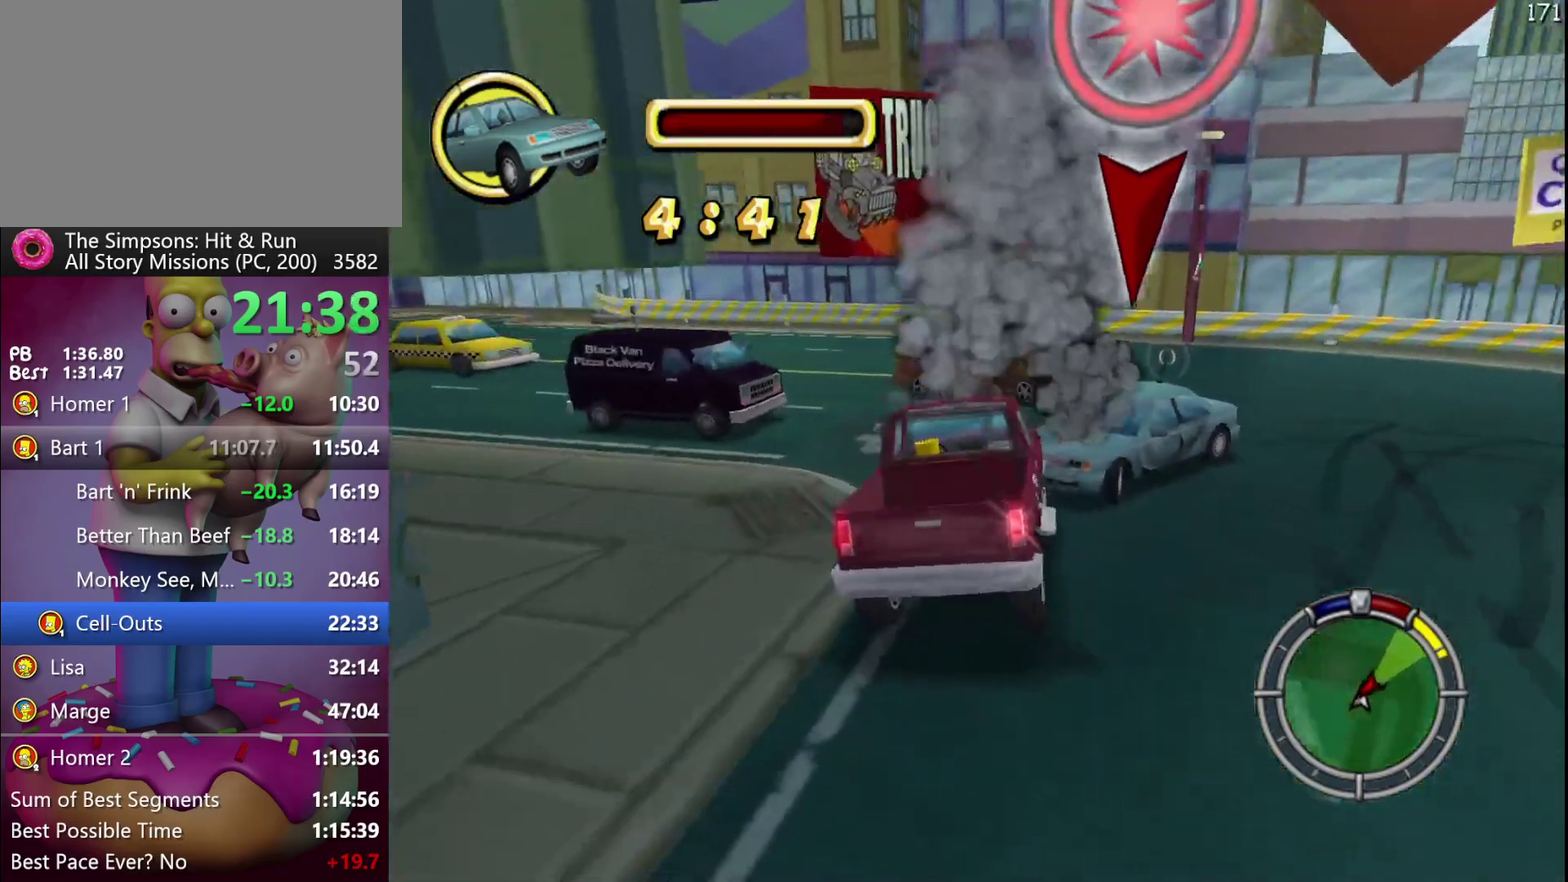
{"buttons": ["L2"], "left_stick": "down-right", "events": [[50, "left_stick", "down-right"]]}
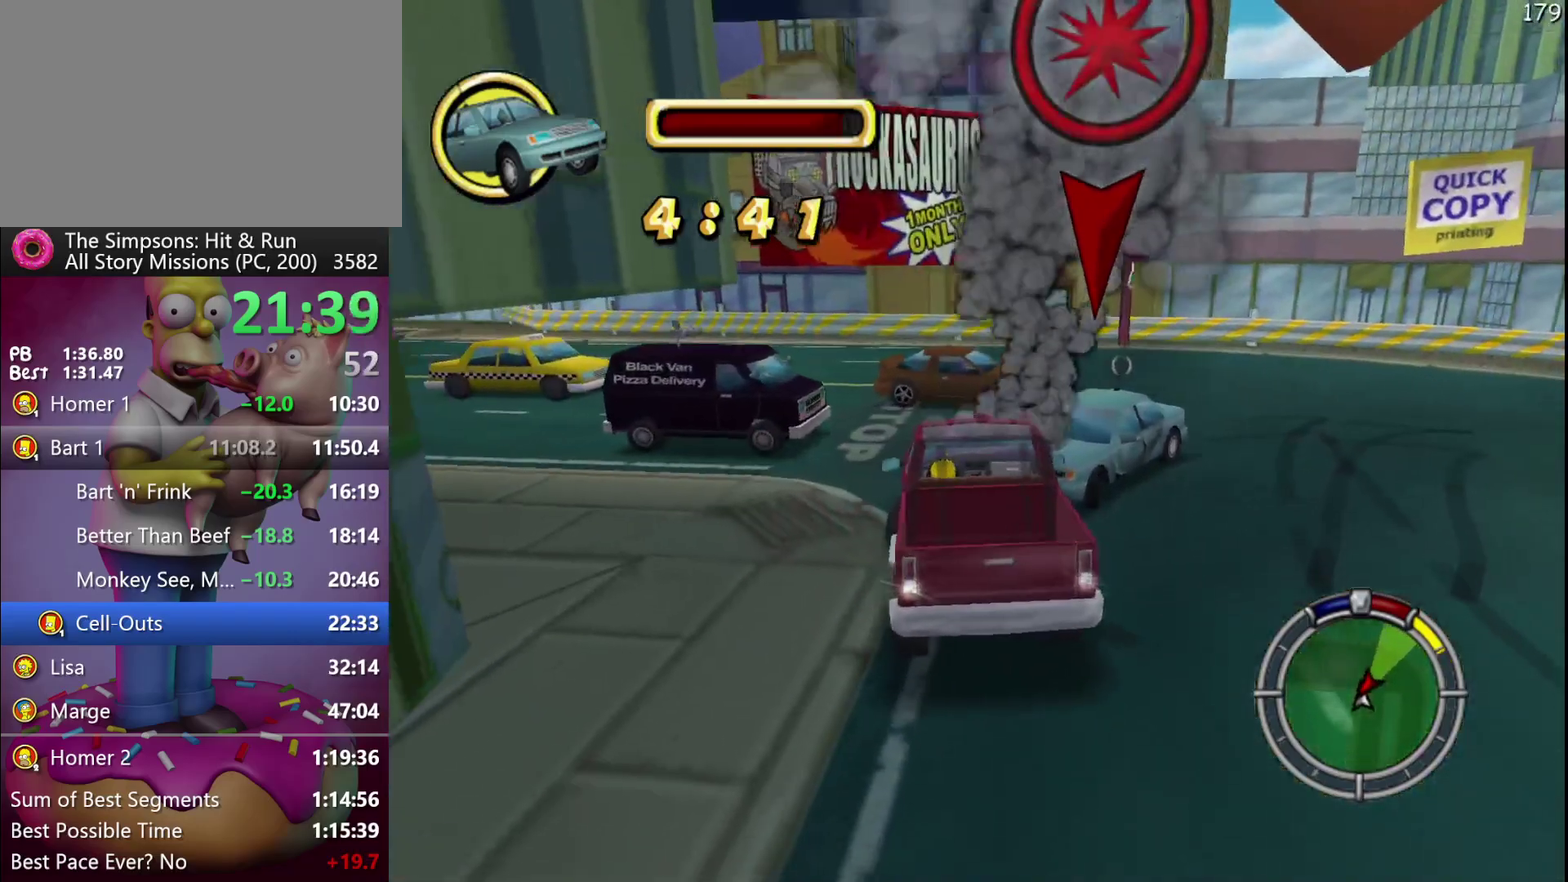
{"buttons": ["L2"], "left_stick": "right", "events": [[233, "left_stick", "center"], [400, "left_stick", "right"]]}
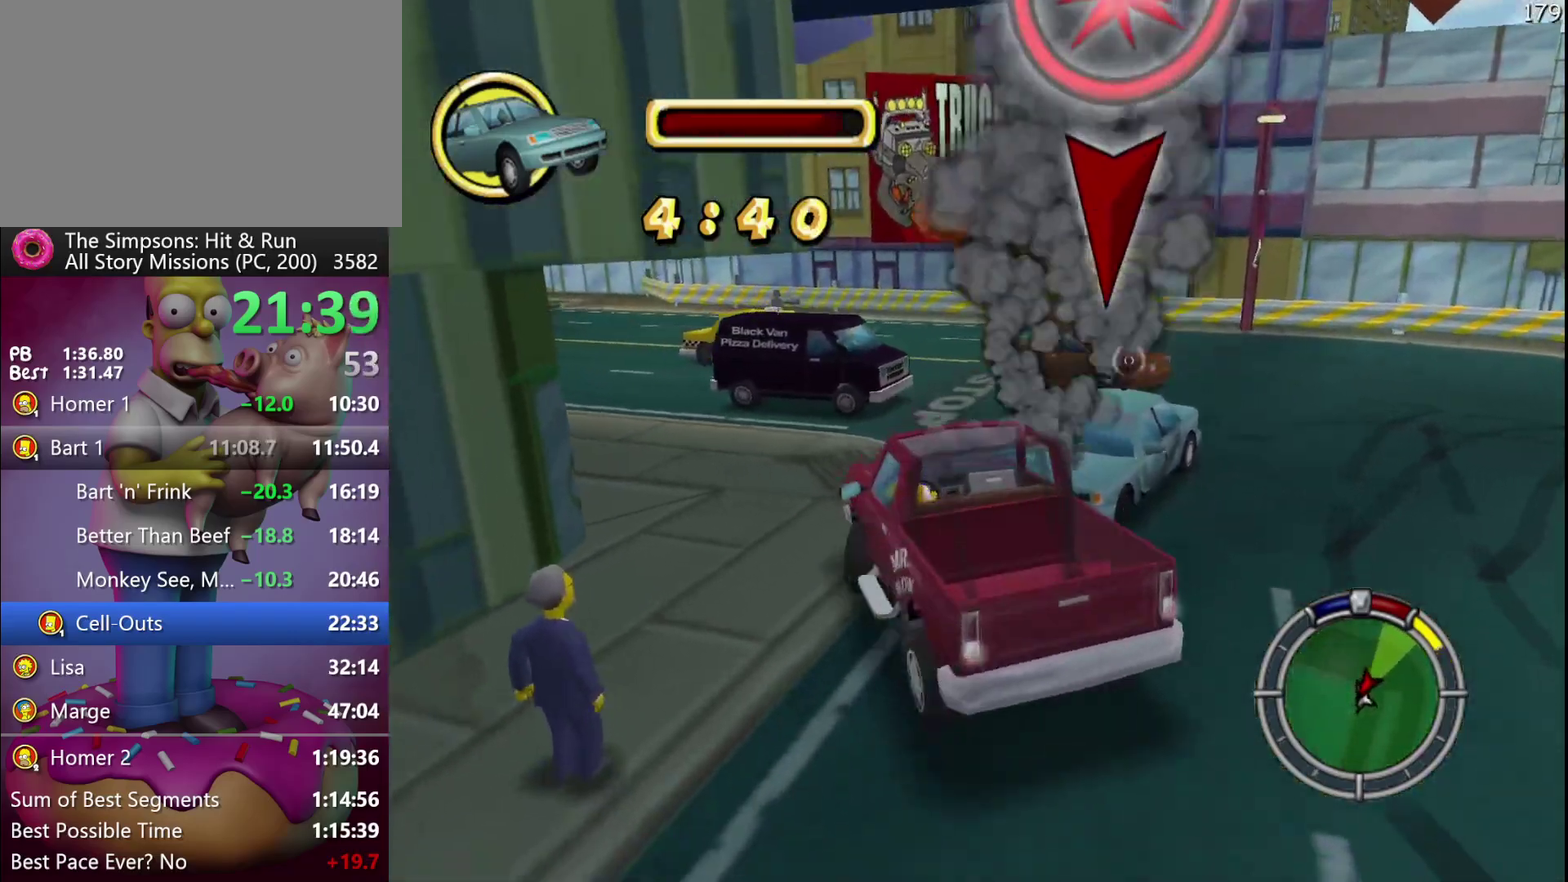
{"buttons": ["L2"], "left_stick": "down-right", "events": [[167, "left_stick", "down-right"]]}
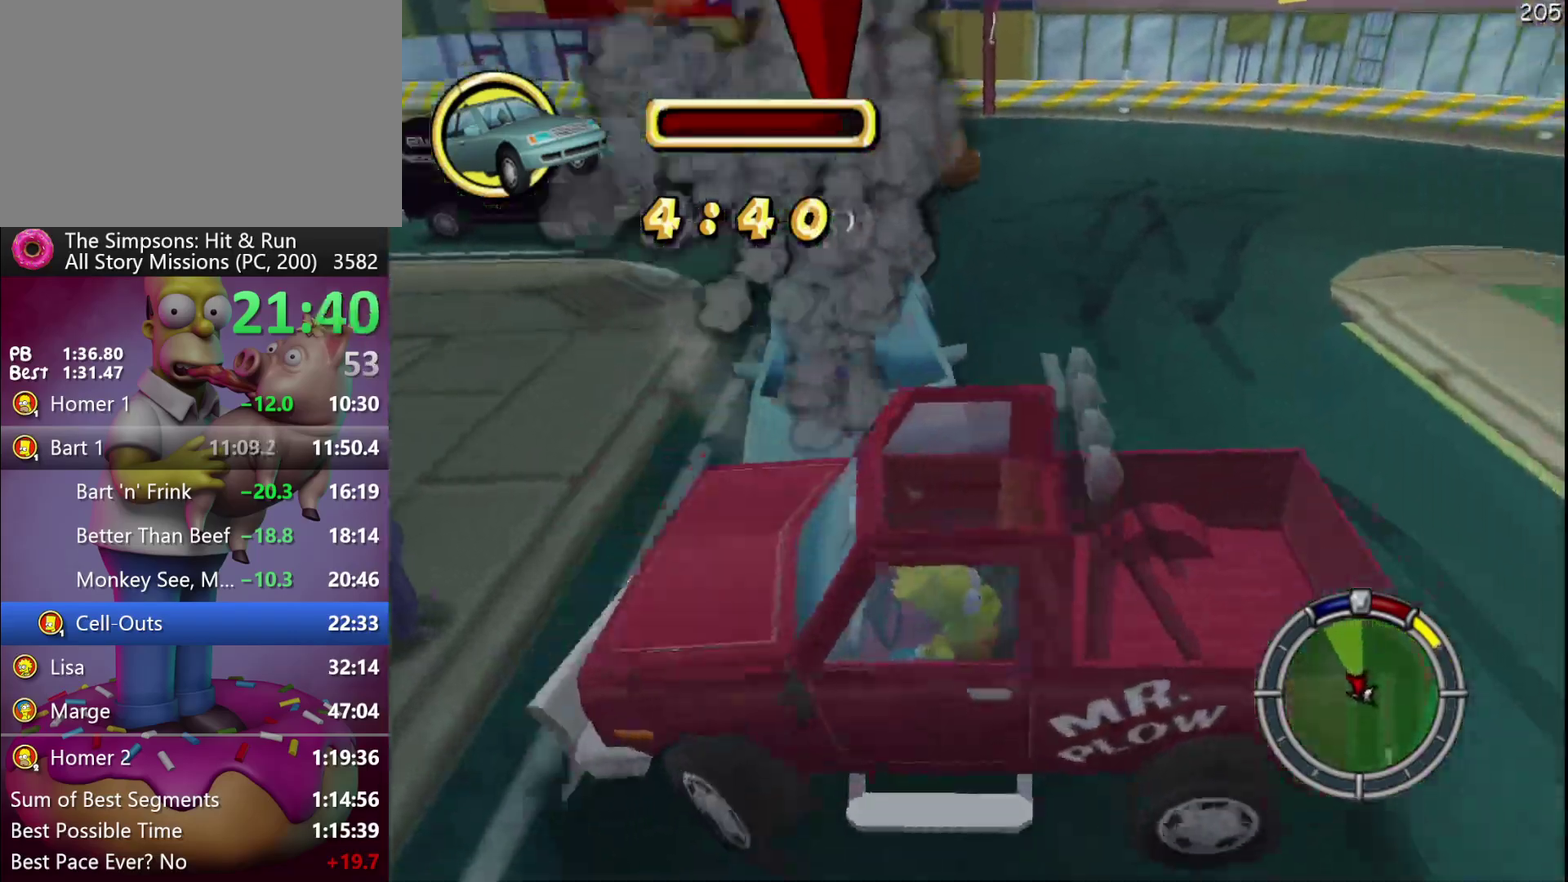
{"buttons": ["R2", "DPAD_LEFT"], "left_stick": "left", "events": [[117, "L2", "up"], [117, "R2", "down"], [117, "left_stick", "center"], [183, "DPAD_LEFT", "down"], [183, "left_stick", "left"]]}
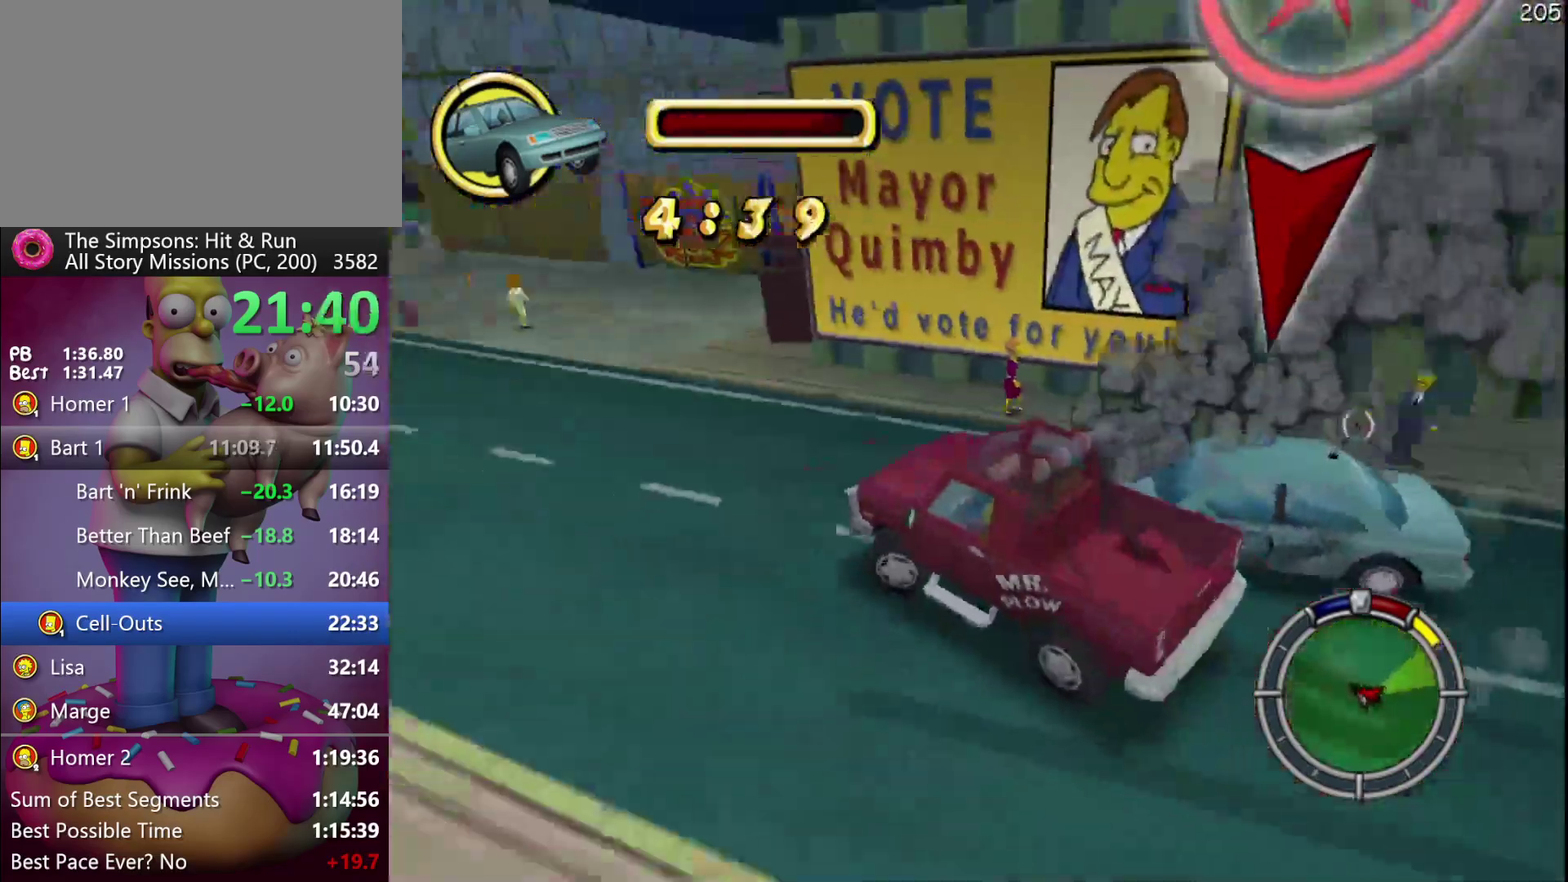
{"buttons": ["R2"], "left_stick": "center", "events": [[117, "DPAD_LEFT", "up"], [117, "left_stick", "center"], [267, "left_stick", "right"], [467, "left_stick", "center"]]}
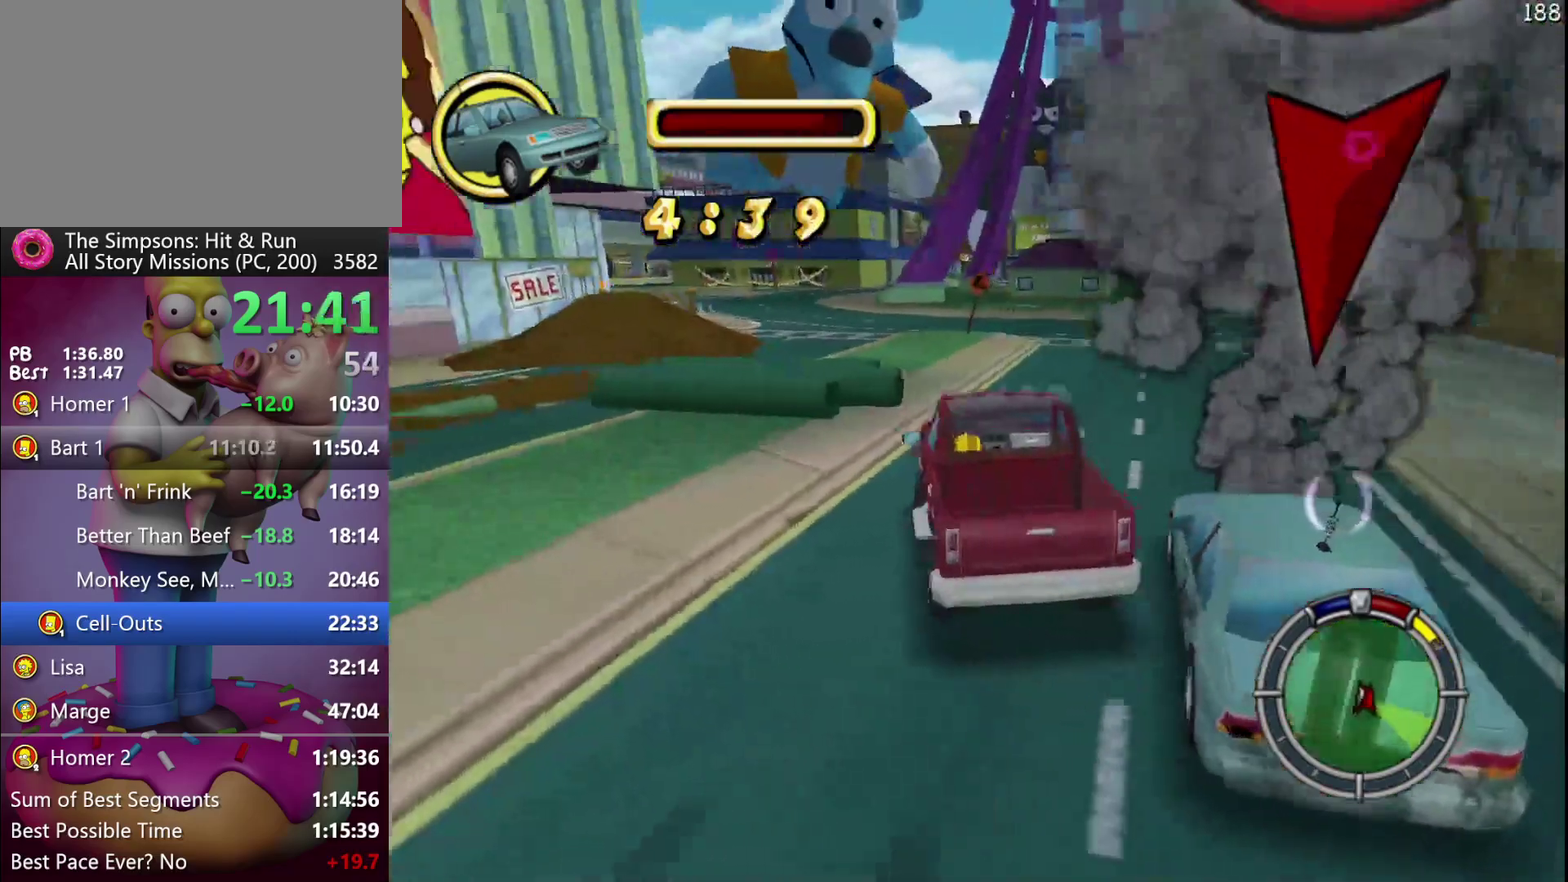
{"buttons": ["R2"], "left_stick": "center", "events": [[267, "R2", "up"], [433, "R2", "down"]]}
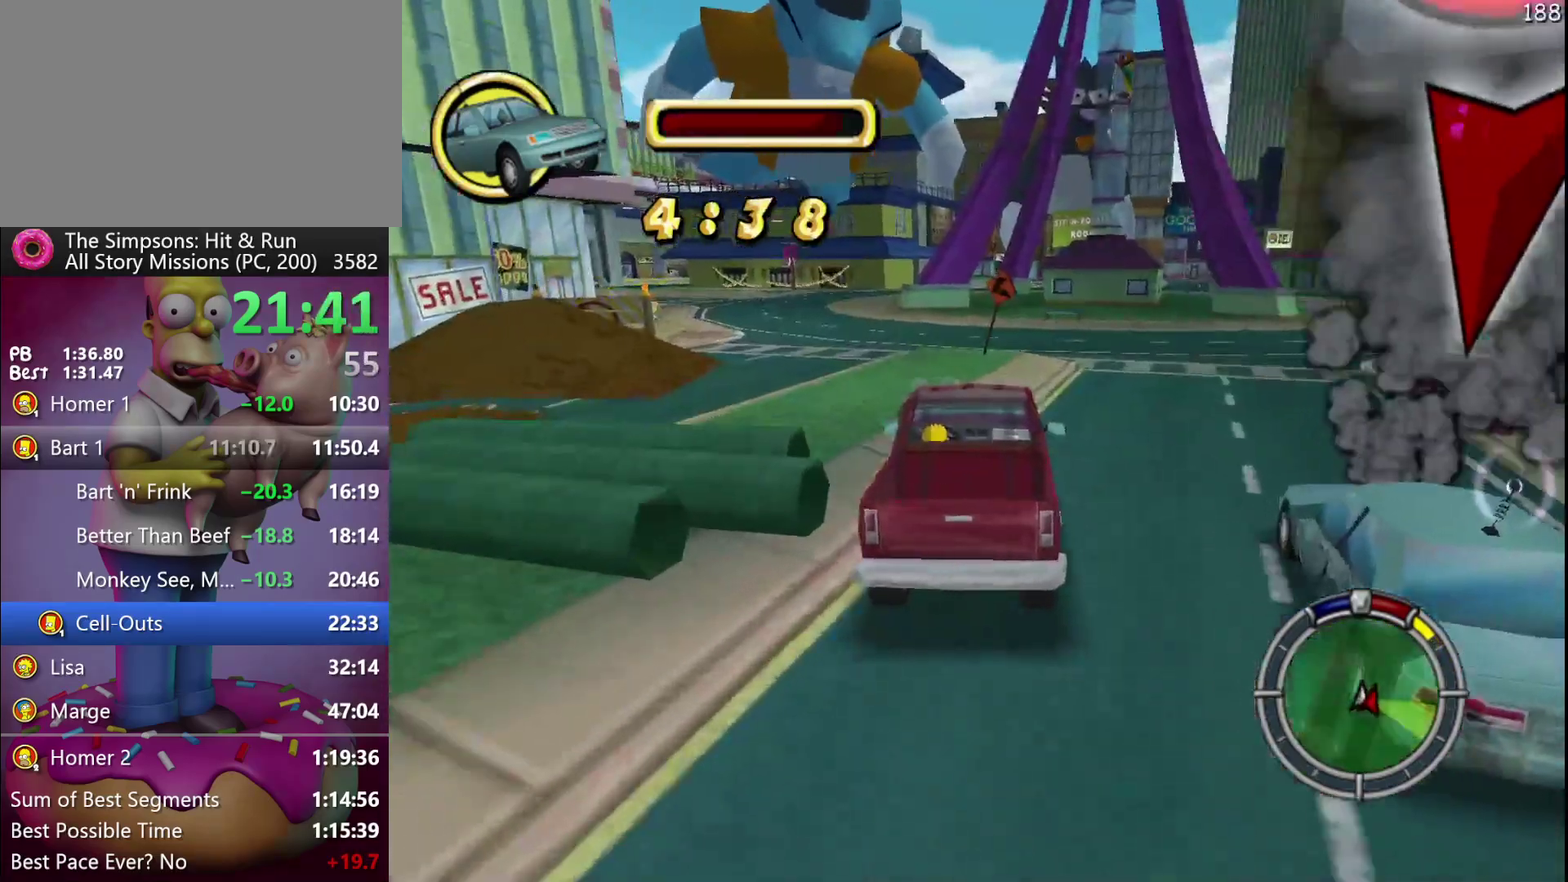
{"buttons": ["R2"], "left_stick": "center", "events": [[50, "left_stick", "right"], [117, "left_stick", "center"], [283, "DPAD_LEFT", "down"], [283, "left_stick", "left"], [433, "DPAD_LEFT", "up"], [433, "left_stick", "center"]]}
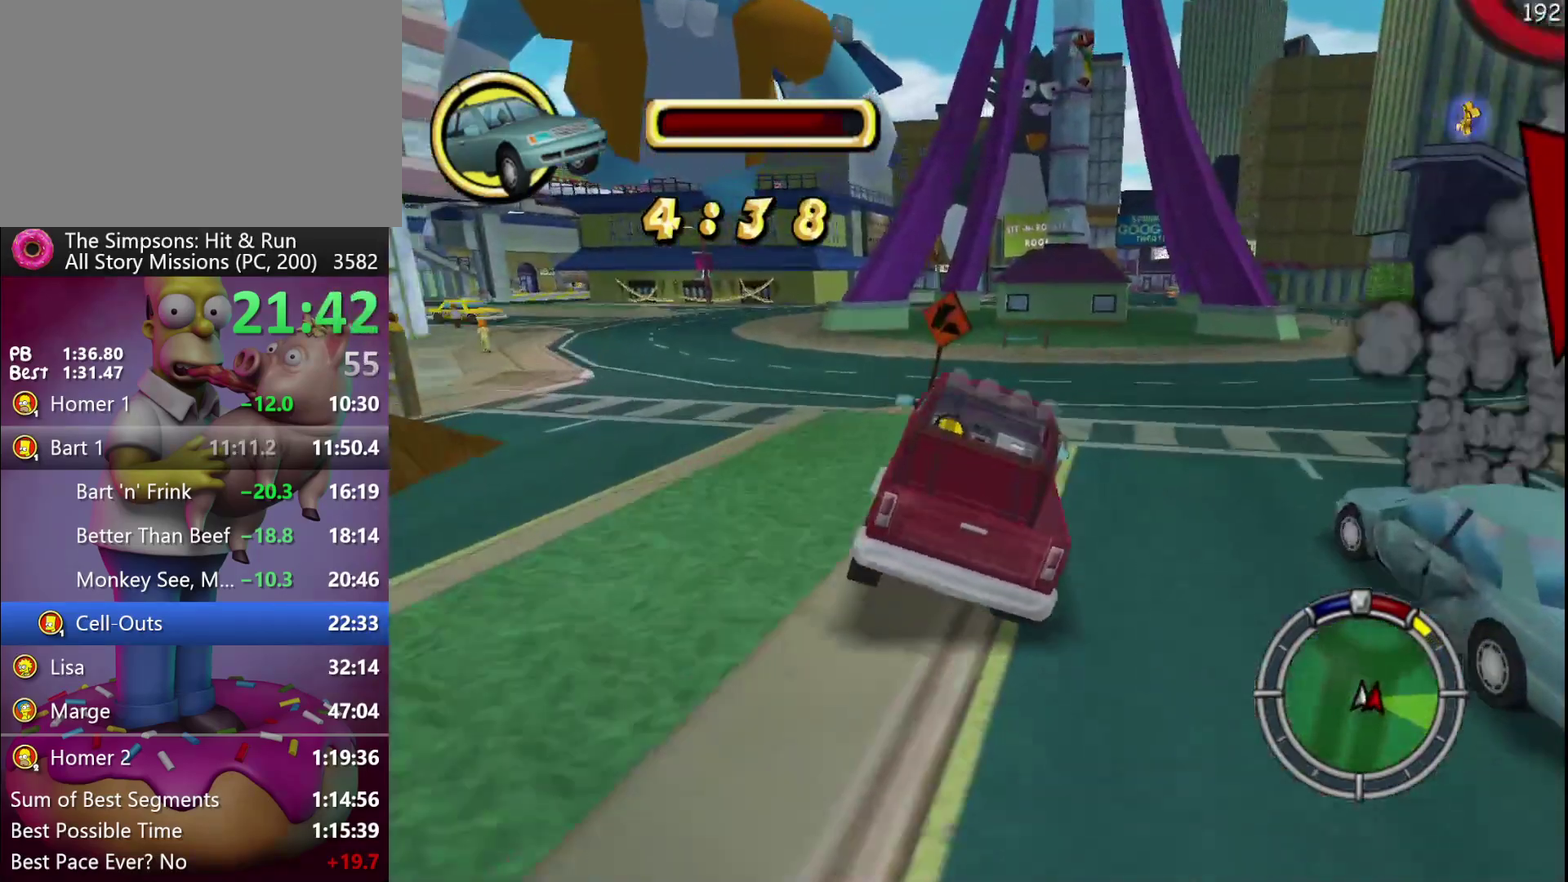
{"buttons": ["L2"], "left_stick": "center", "events": [[167, "R2", "up"], [367, "L2", "down"], [383, "left_stick", "right"], [500, "left_stick", "center"]]}
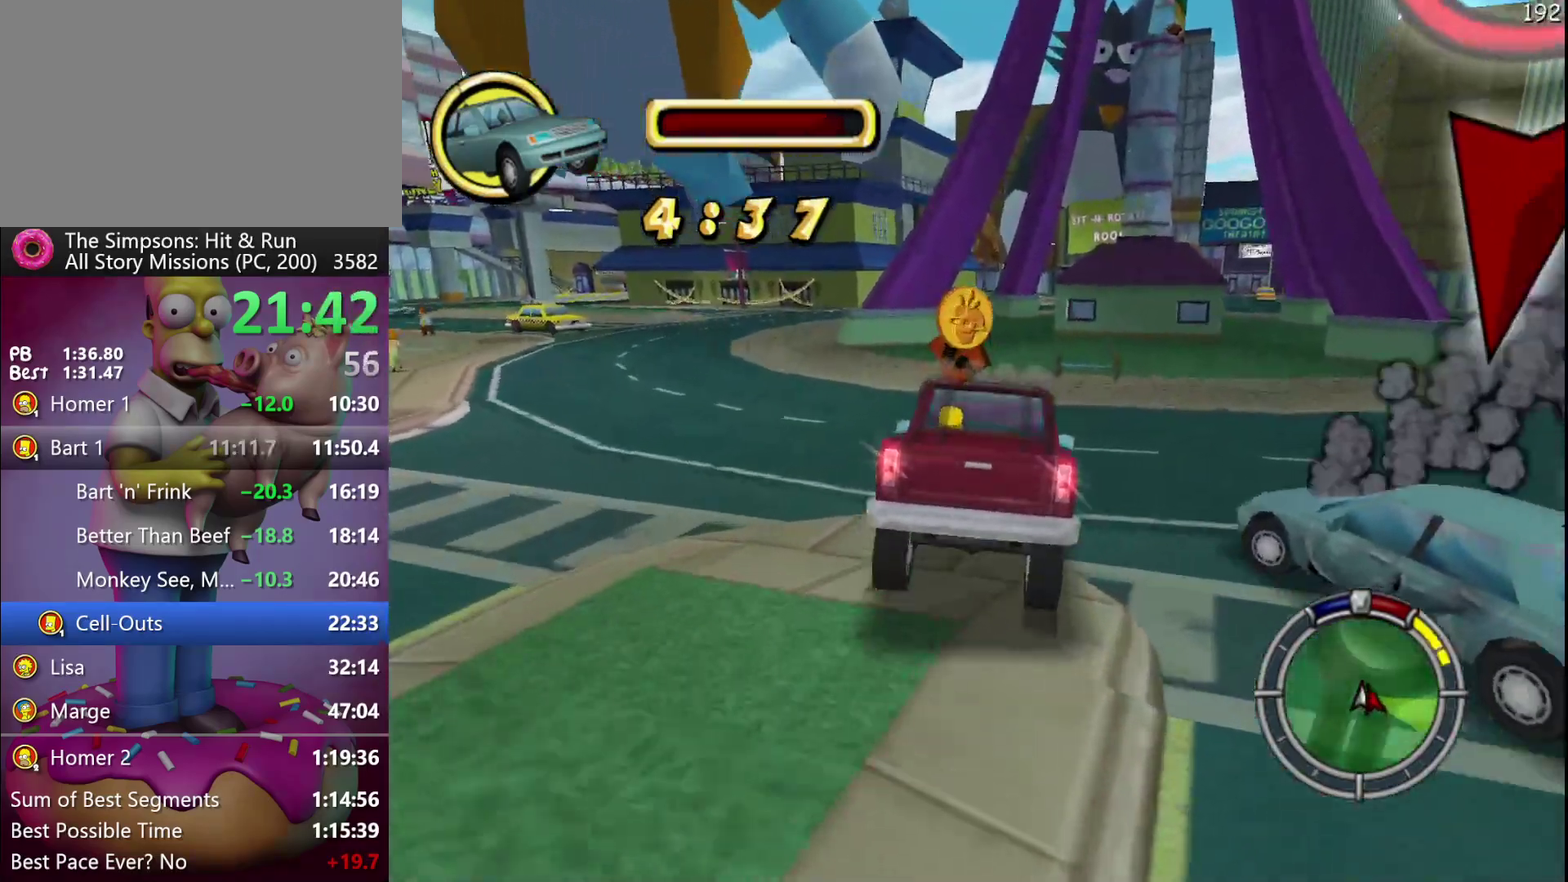
{"buttons": ["DPAD_LEFT"], "left_stick": "left", "events": [[50, "L2", "up"], [233, "R2", "down"], [367, "R2", "up"], [450, "left_stick", "left"], [467, "DPAD_LEFT", "down"]]}
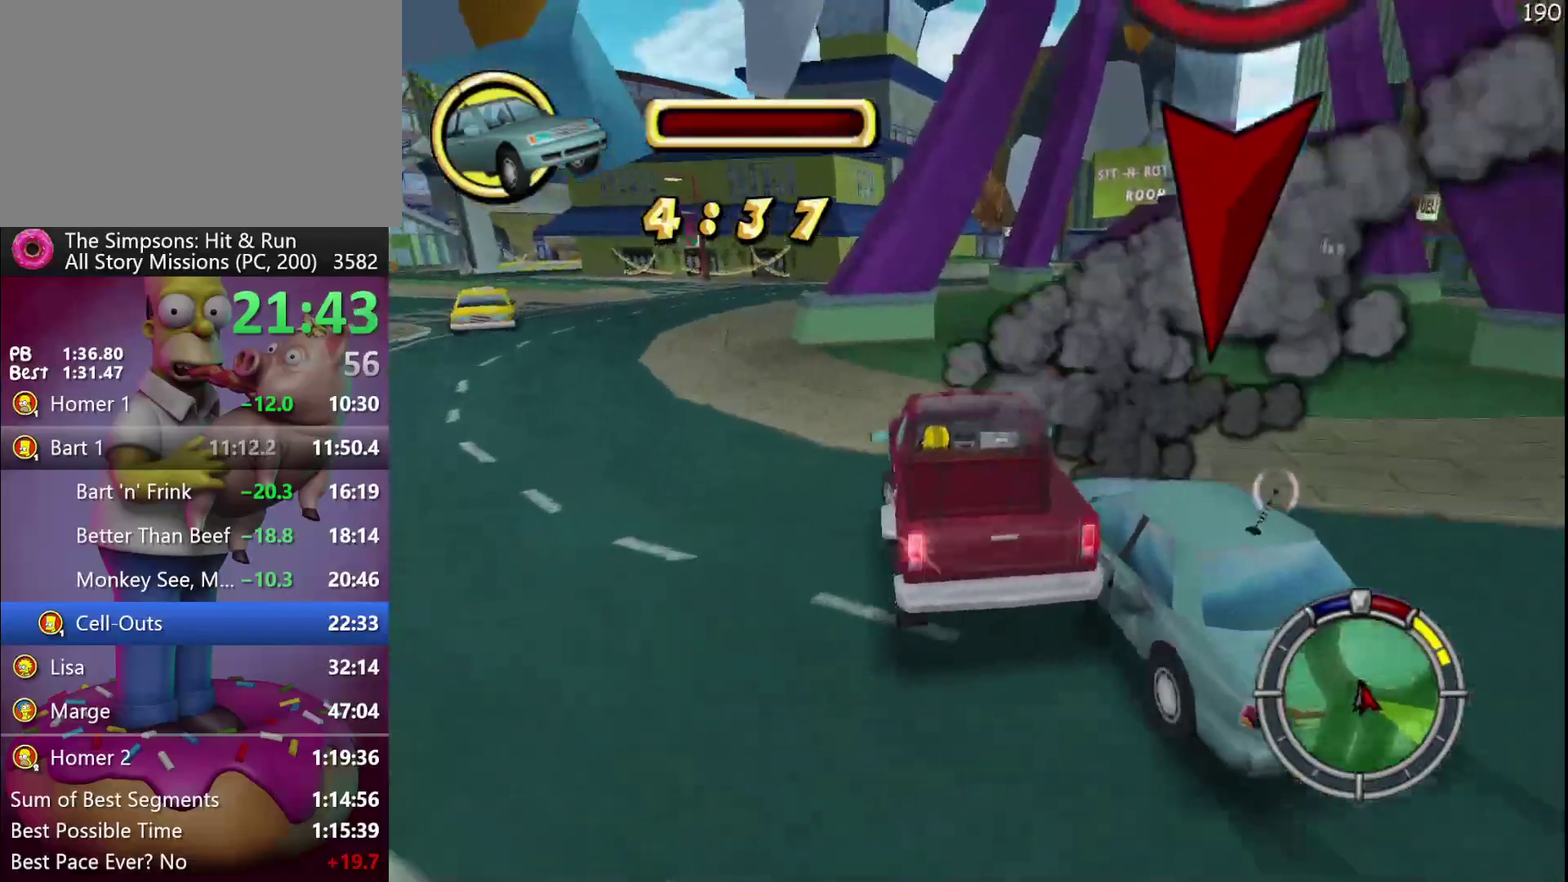
{"buttons": ["R2", "DPAD_LEFT"], "left_stick": "left", "events": [[17, "L2", "down"], [217, "DPAD_LEFT", "up"], [233, "L2", "up"], [250, "left_stick", "center"], [267, "R2", "down"], [367, "left_stick", "left"], [383, "DPAD_LEFT", "down"]]}
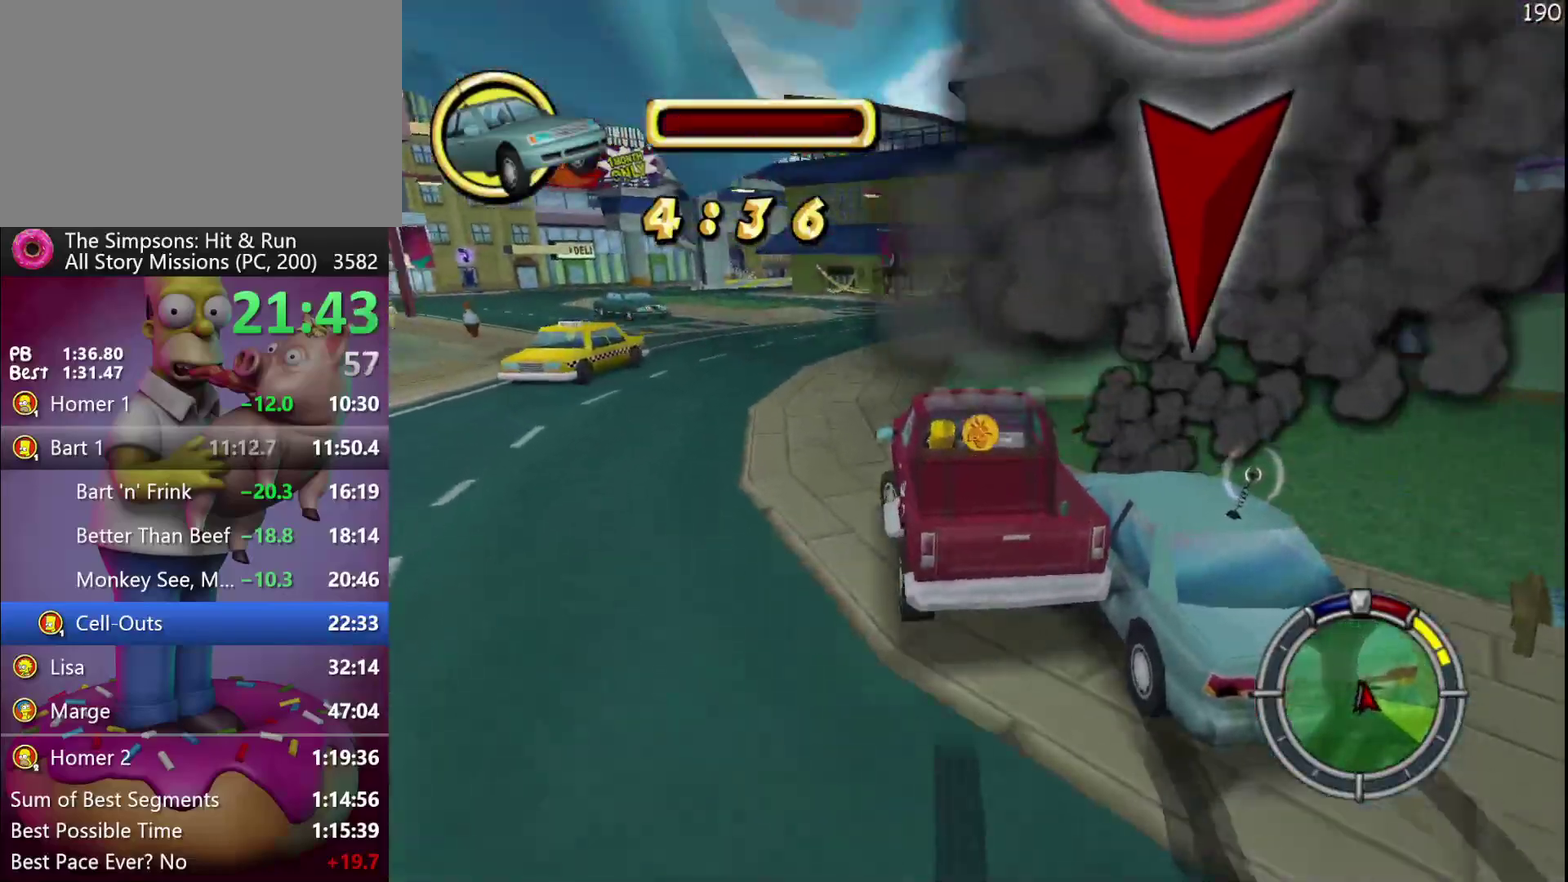
{"buttons": [], "left_stick": "right", "events": [[17, "DPAD_LEFT", "up"], [83, "left_stick", "right"], [433, "R2", "up"]]}
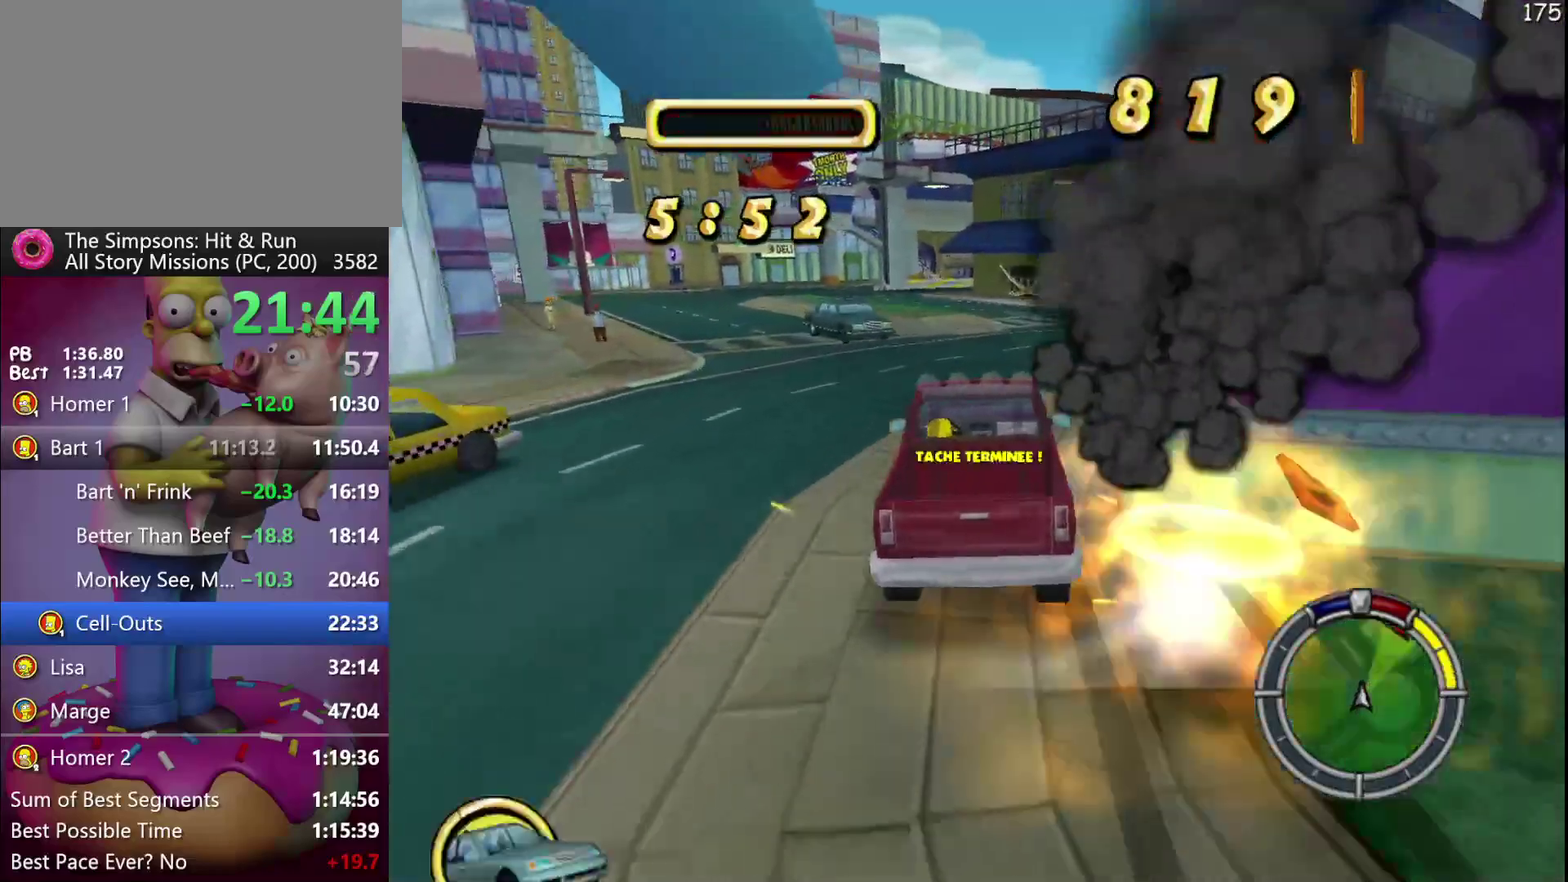
{"buttons": [], "left_stick": "center", "events": [[117, "L2", "down"], [317, "left_stick", "center"], [333, "L2", "up"]]}
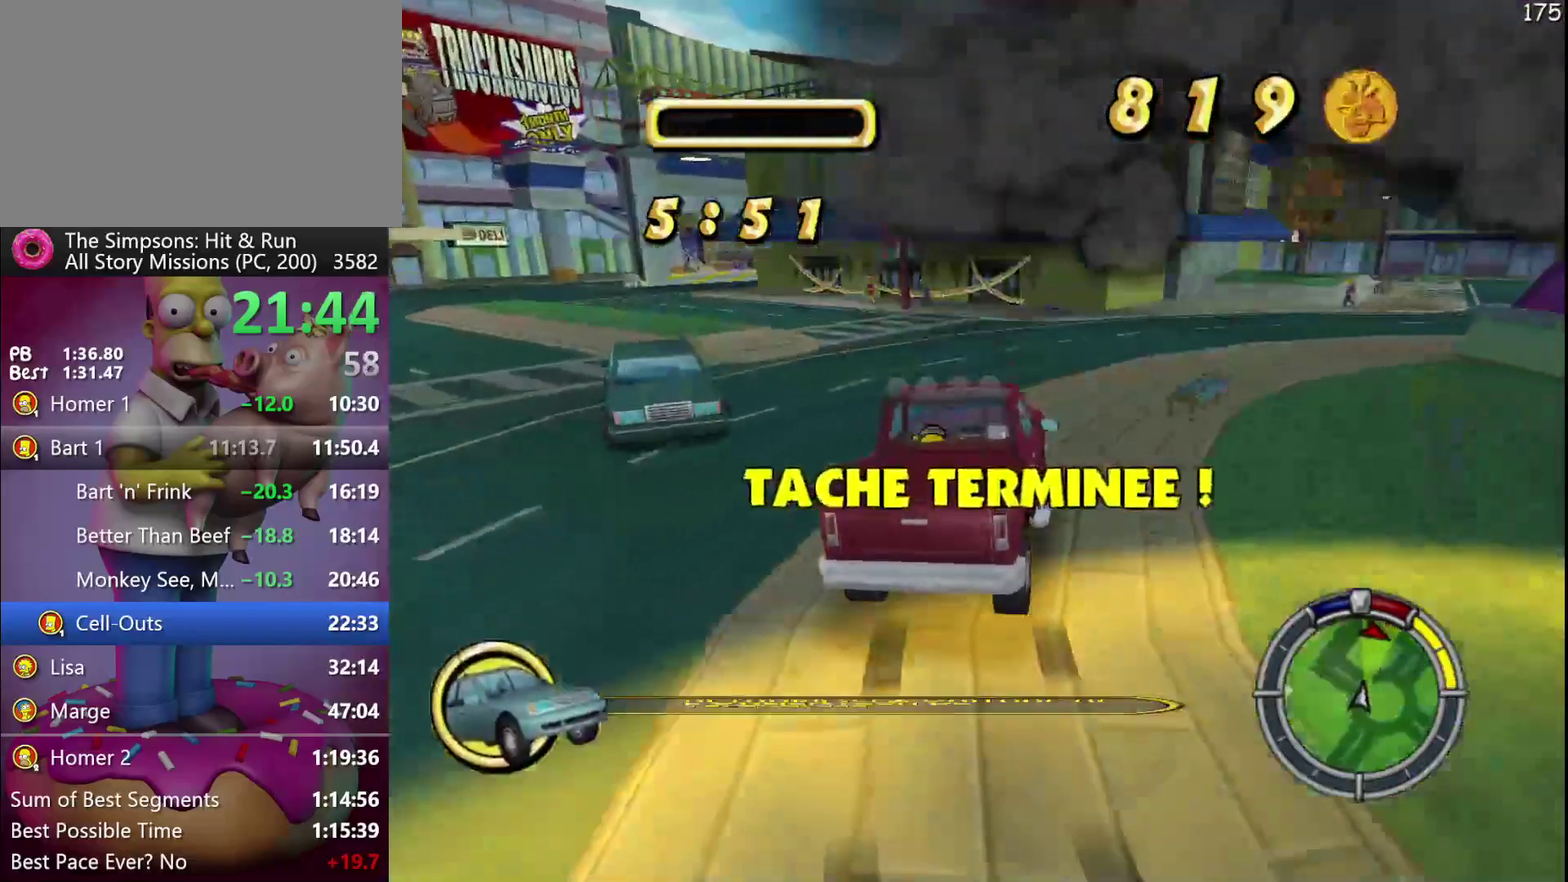
{"buttons": ["R2"], "left_stick": "right", "events": [[133, "left_stick", "right"], [350, "R2", "down"]]}
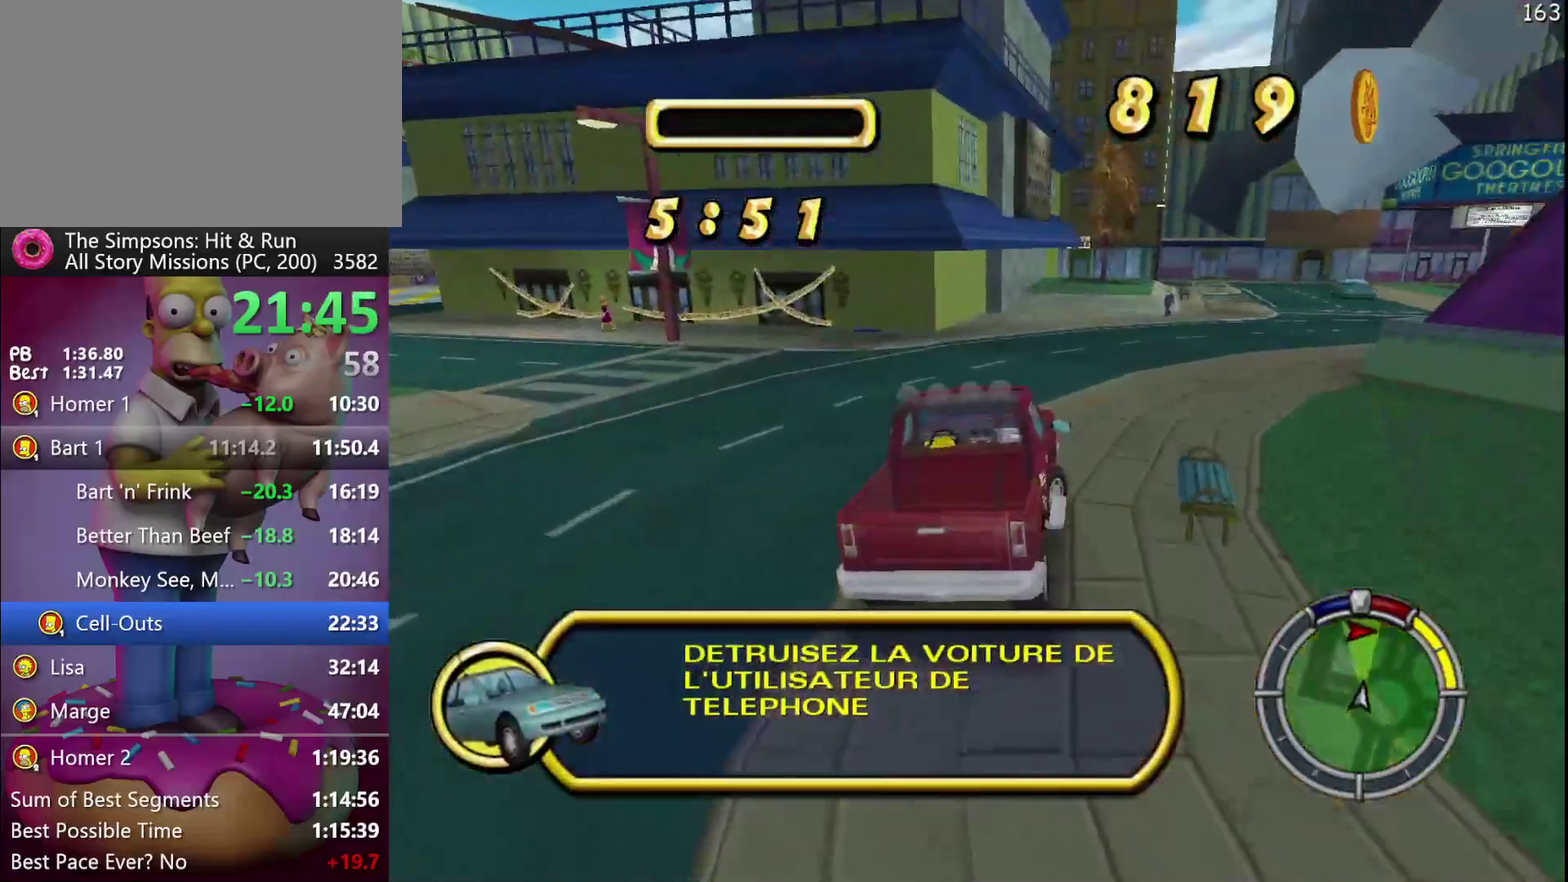
{"buttons": ["R2"], "left_stick": "center", "events": [[233, "A", "down"], [350, "left_stick", "center"], [417, "A", "up"]]}
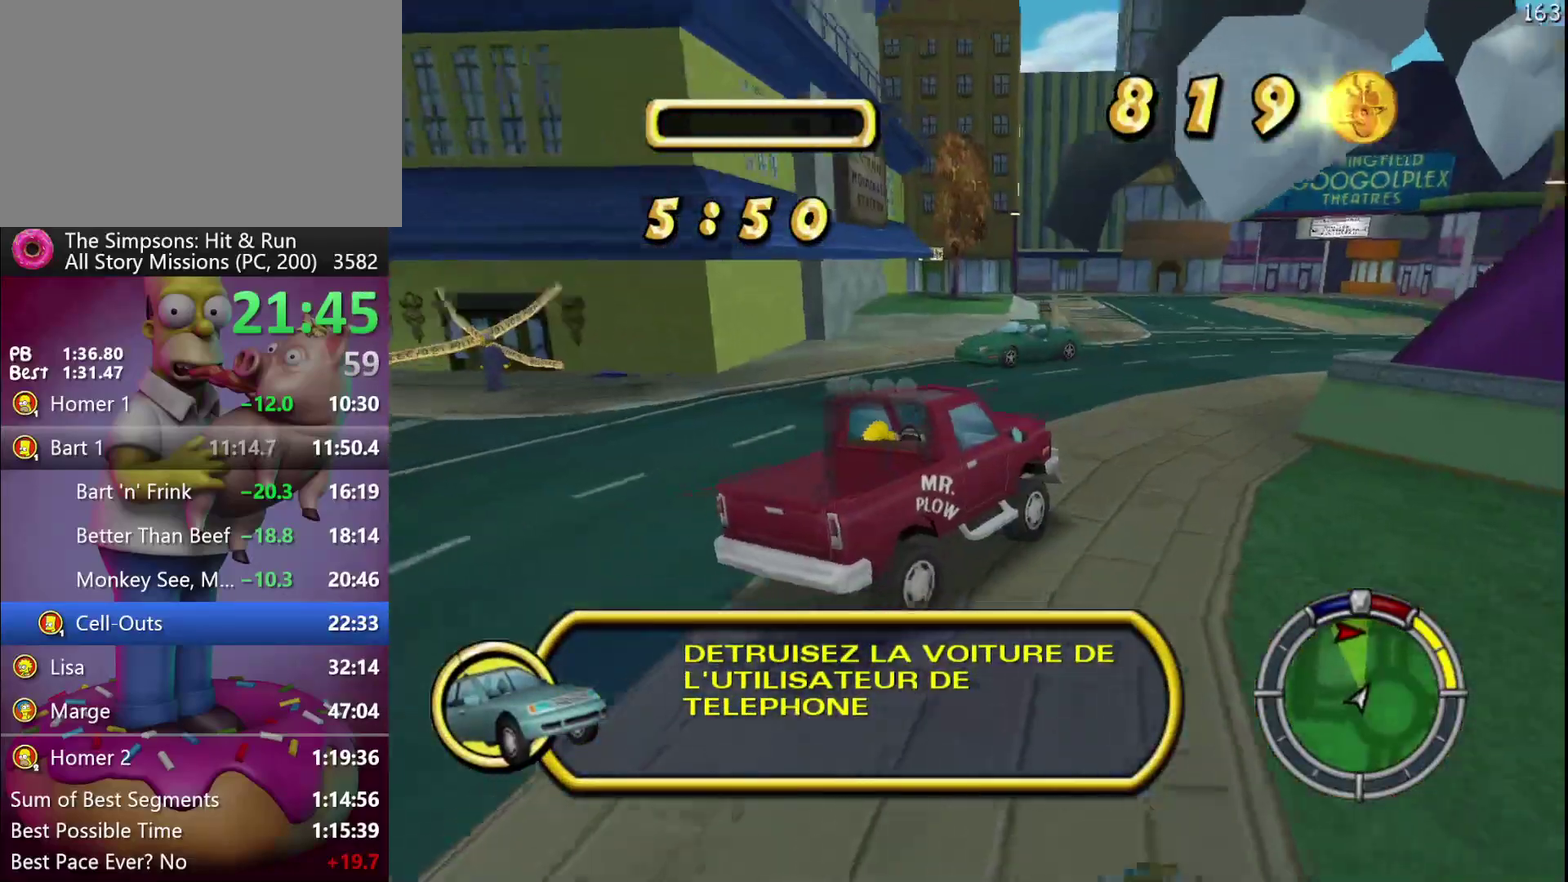
{"buttons": ["R2", "DPAD_LEFT"], "left_stick": "left", "events": [[467, "DPAD_LEFT", "down"], [467, "left_stick", "left"]]}
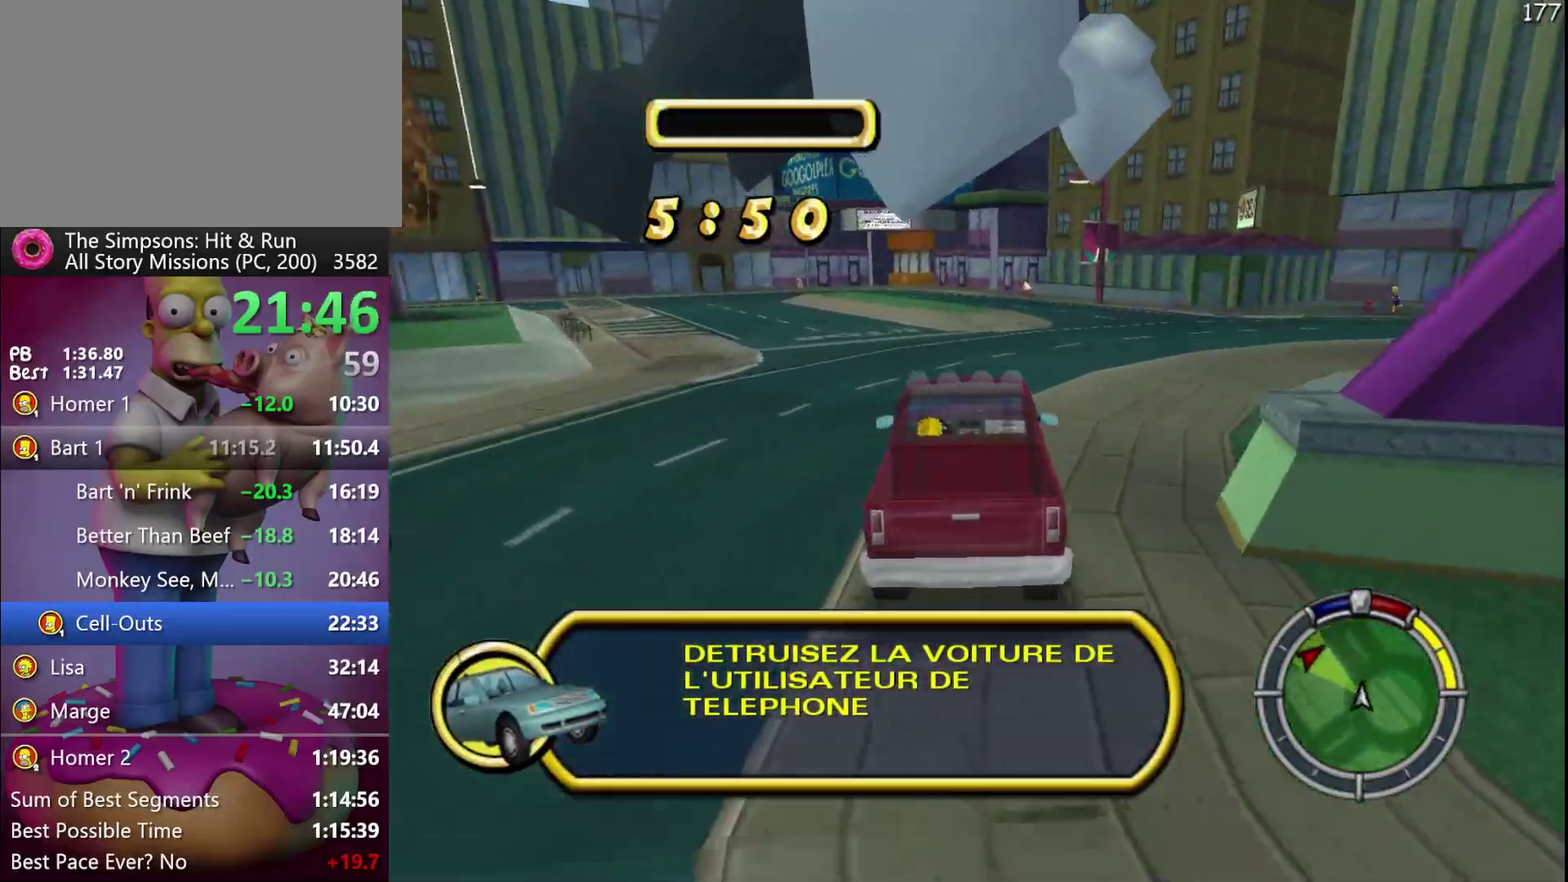
{"buttons": ["R2"], "left_stick": "center", "events": [[333, "DPAD_LEFT", "up"], [333, "left_stick", "center"]]}
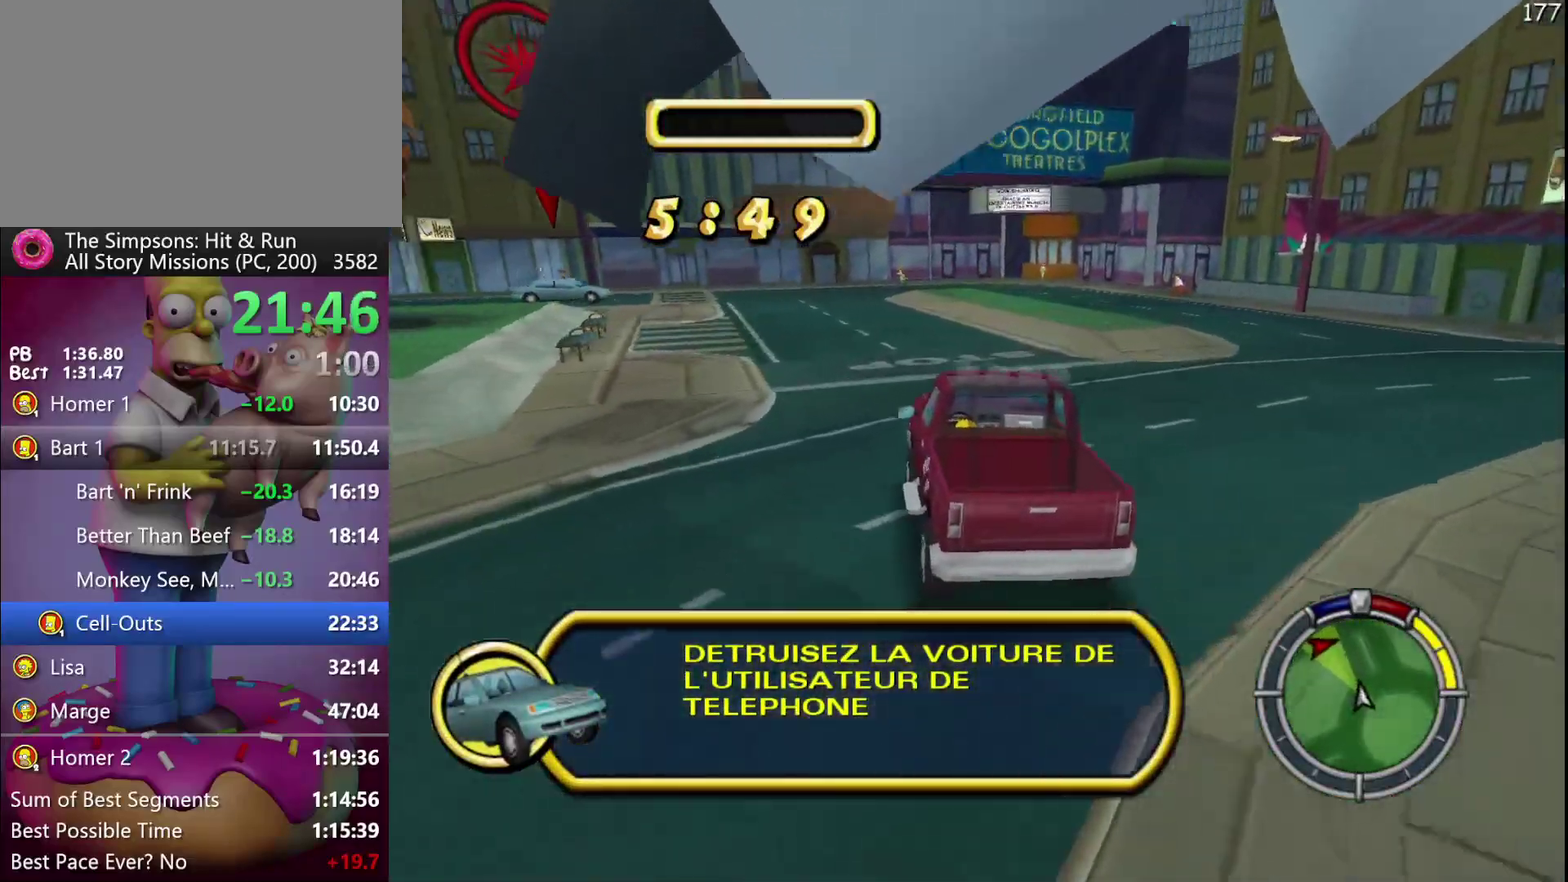
{"buttons": ["R2", "DPAD_LEFT"], "left_stick": "left", "events": [[317, "DPAD_LEFT", "down"], [317, "left_stick", "left"]]}
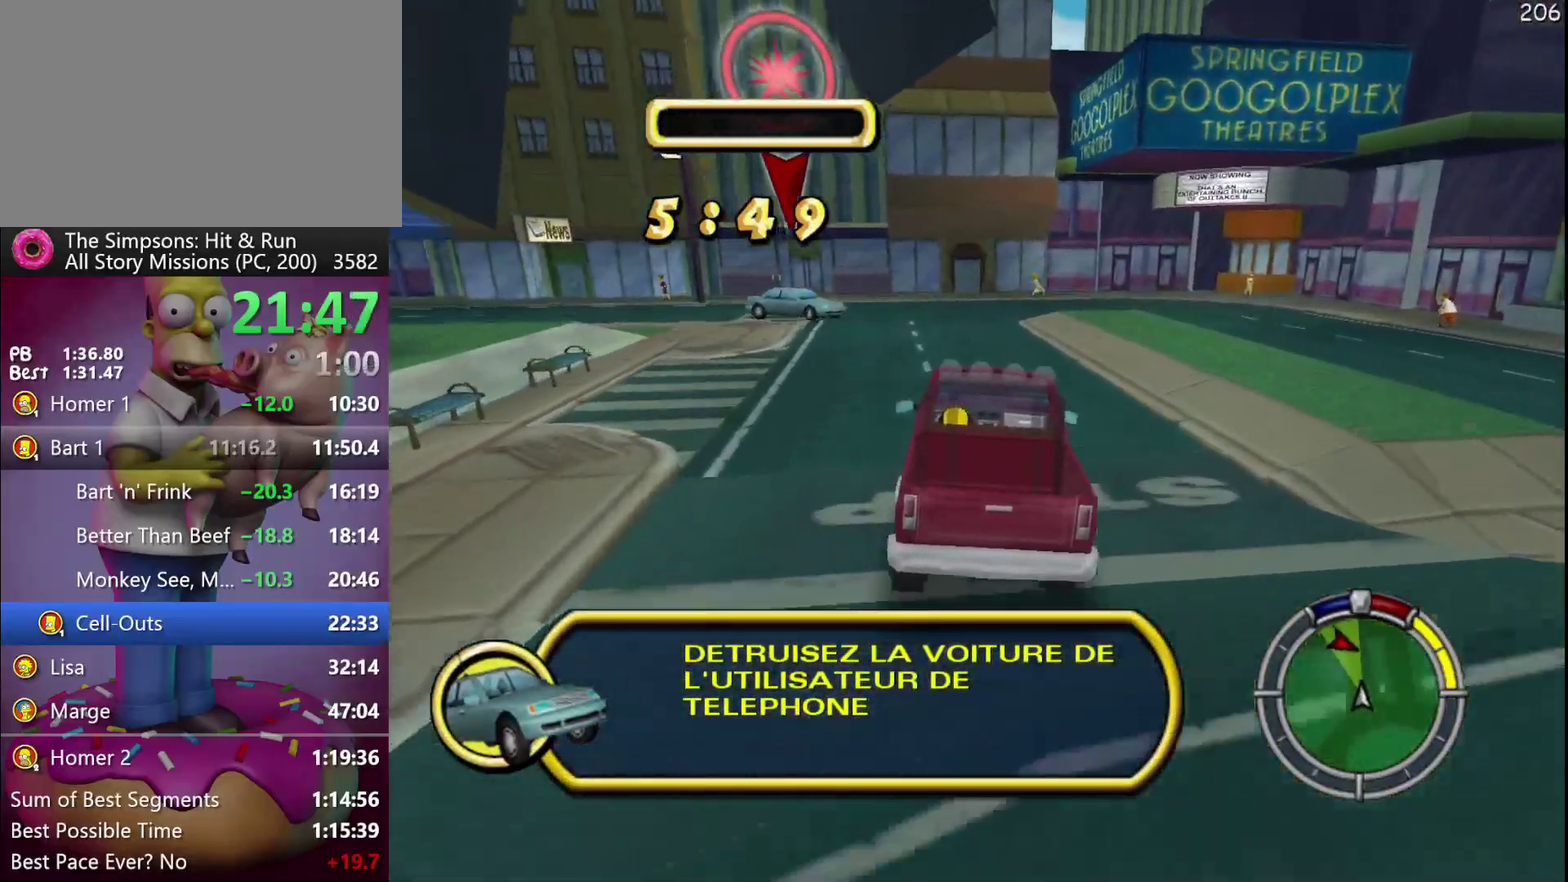
{"buttons": ["L2"], "left_stick": "center", "events": [[17, "DPAD_LEFT", "up"], [17, "left_stick", "center"], [383, "L2", "down"], [467, "R2", "up"]]}
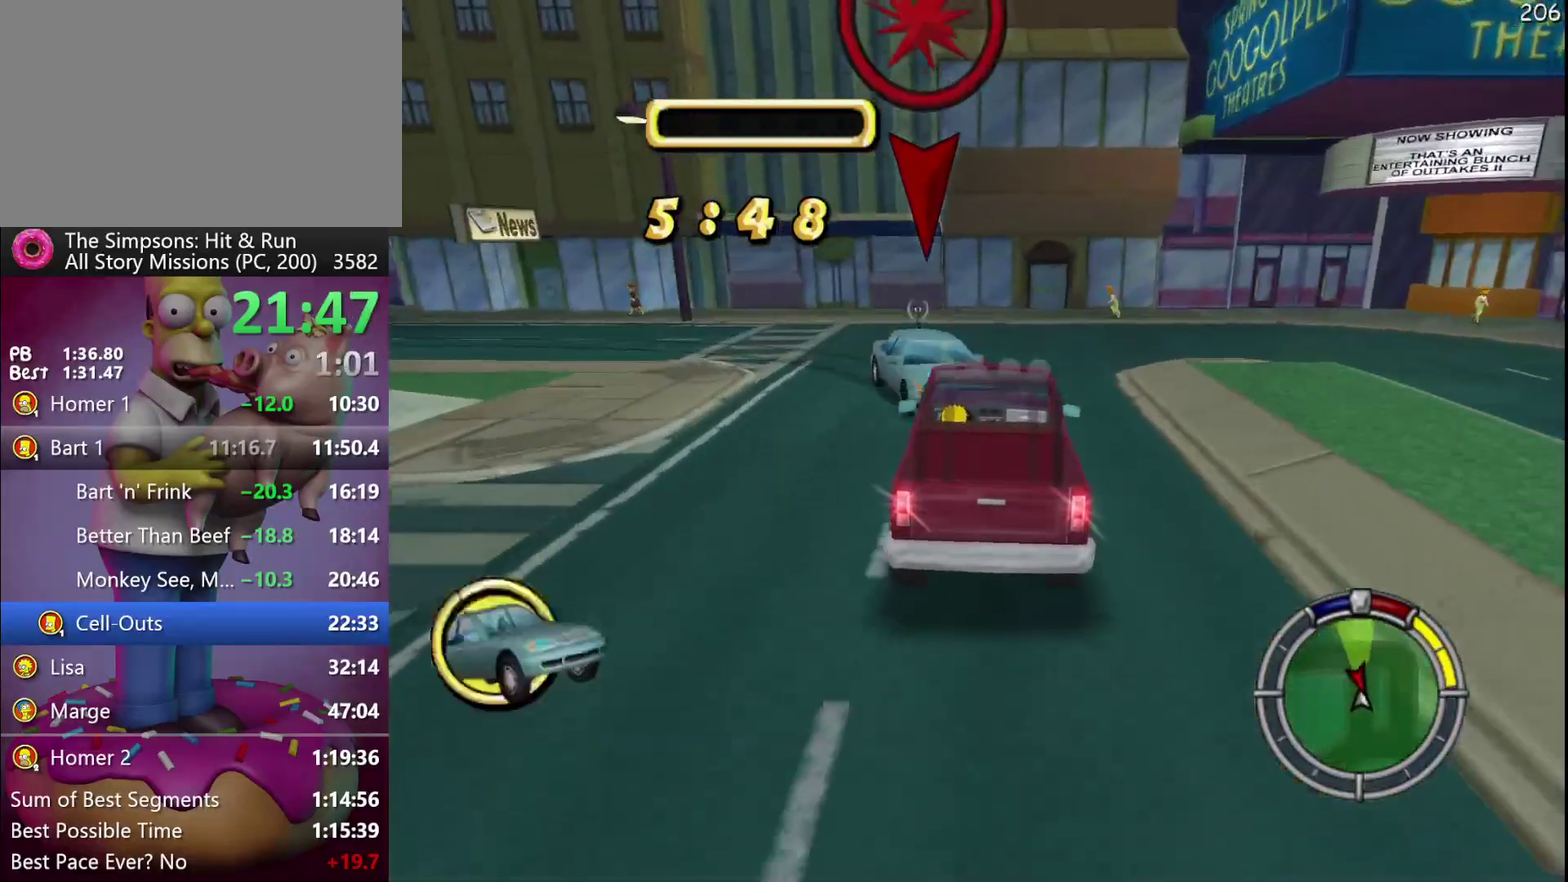
{"buttons": ["R2"], "left_stick": "right", "events": [[50, "L2", "up"], [200, "left_stick", "right"], [300, "R2", "down"]]}
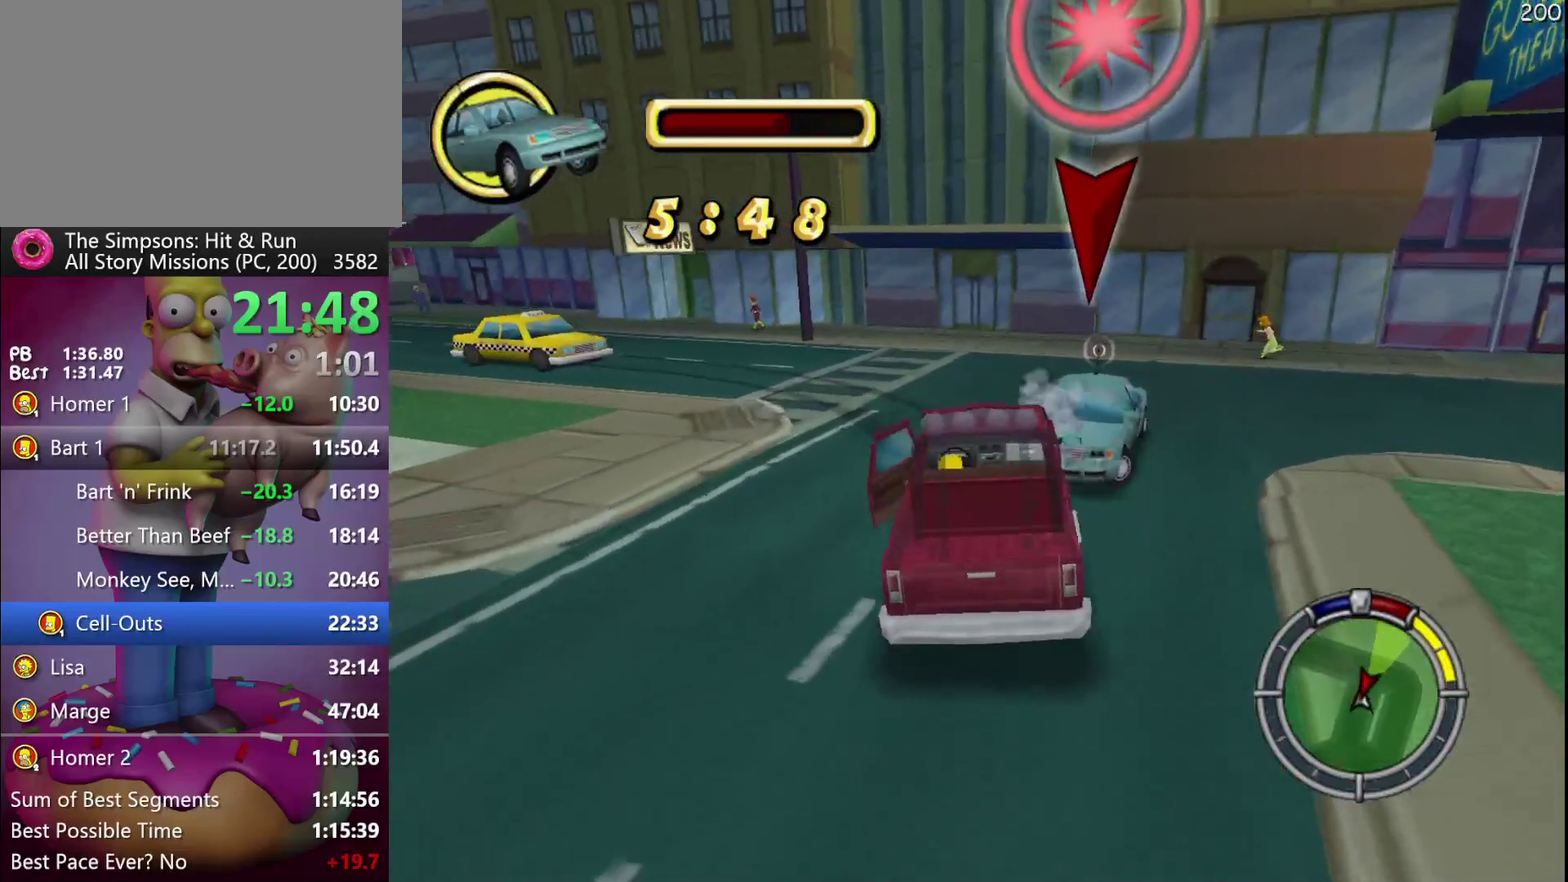
{"buttons": ["R2"], "left_stick": "center", "events": [[150, "left_stick", "center"]]}
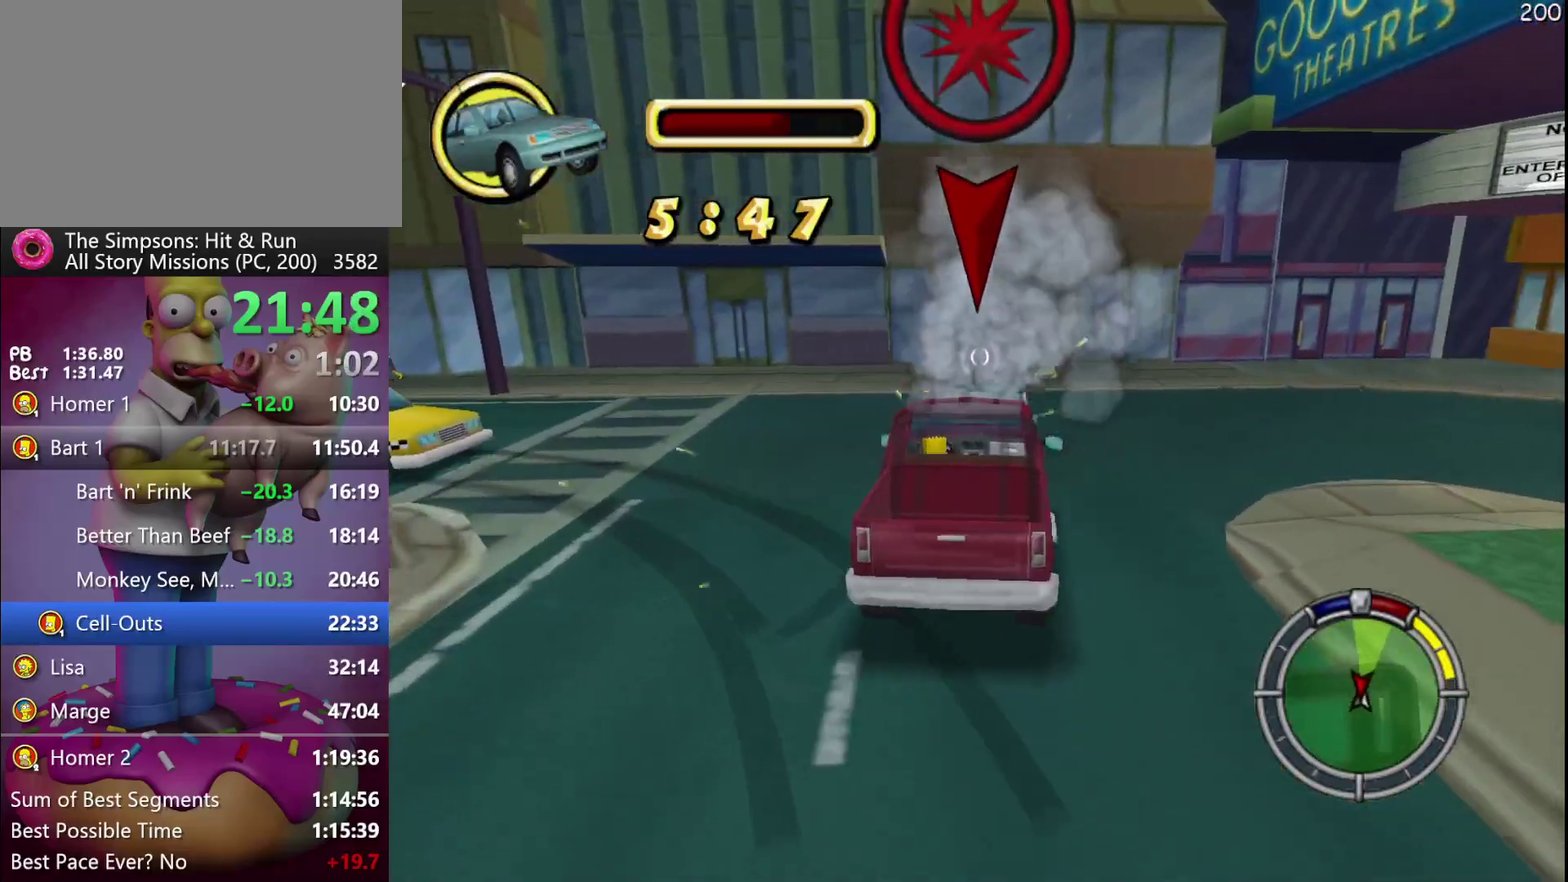
{"buttons": ["R2"], "left_stick": "center", "events": []}
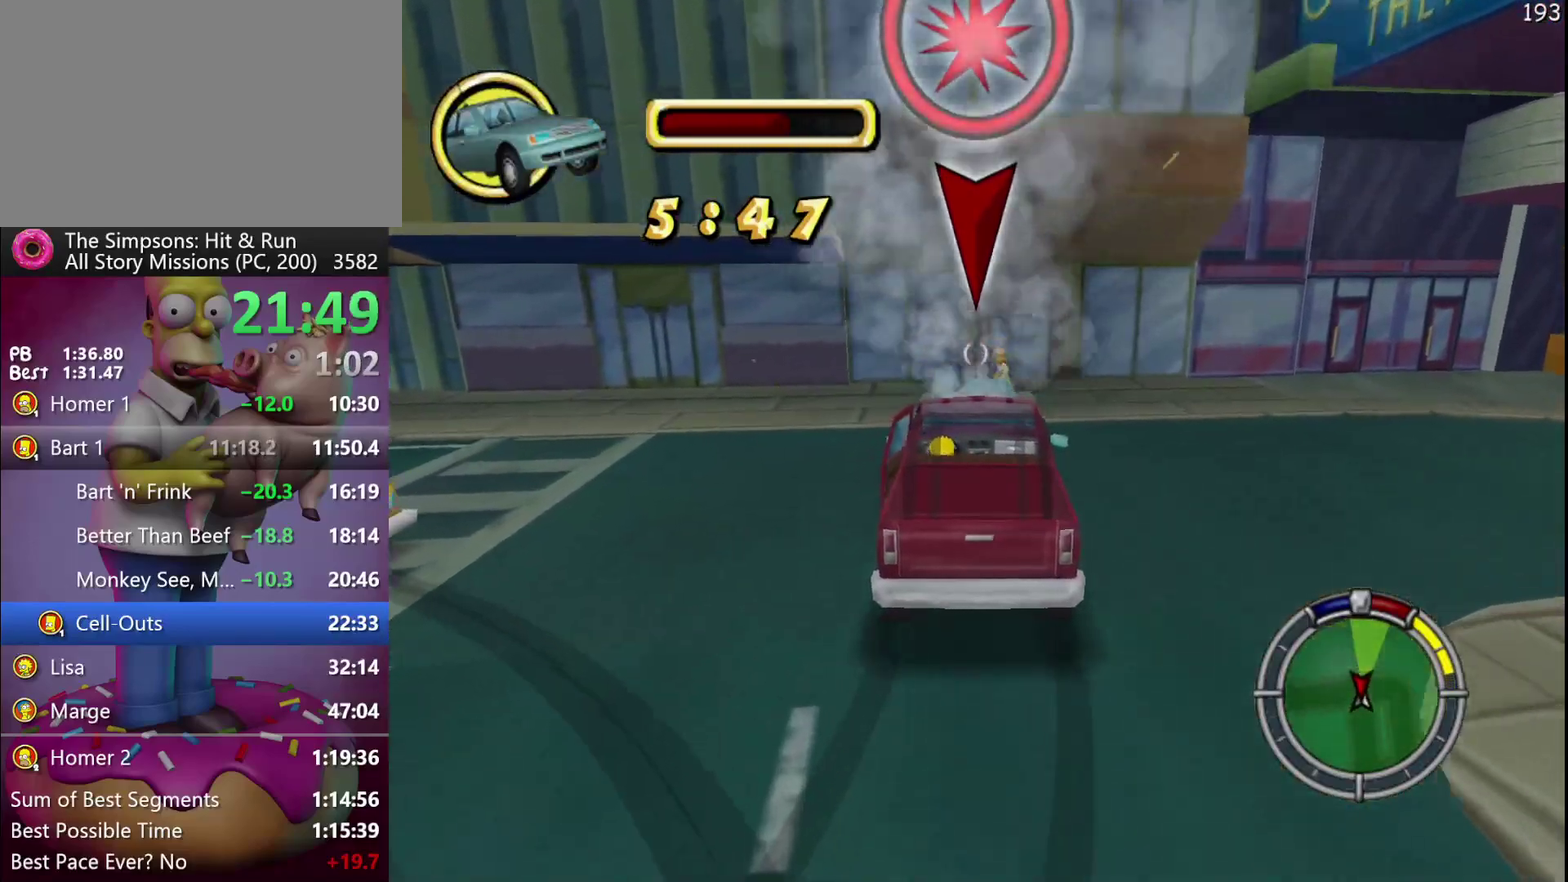
{"buttons": ["R2"], "left_stick": "center", "events": []}
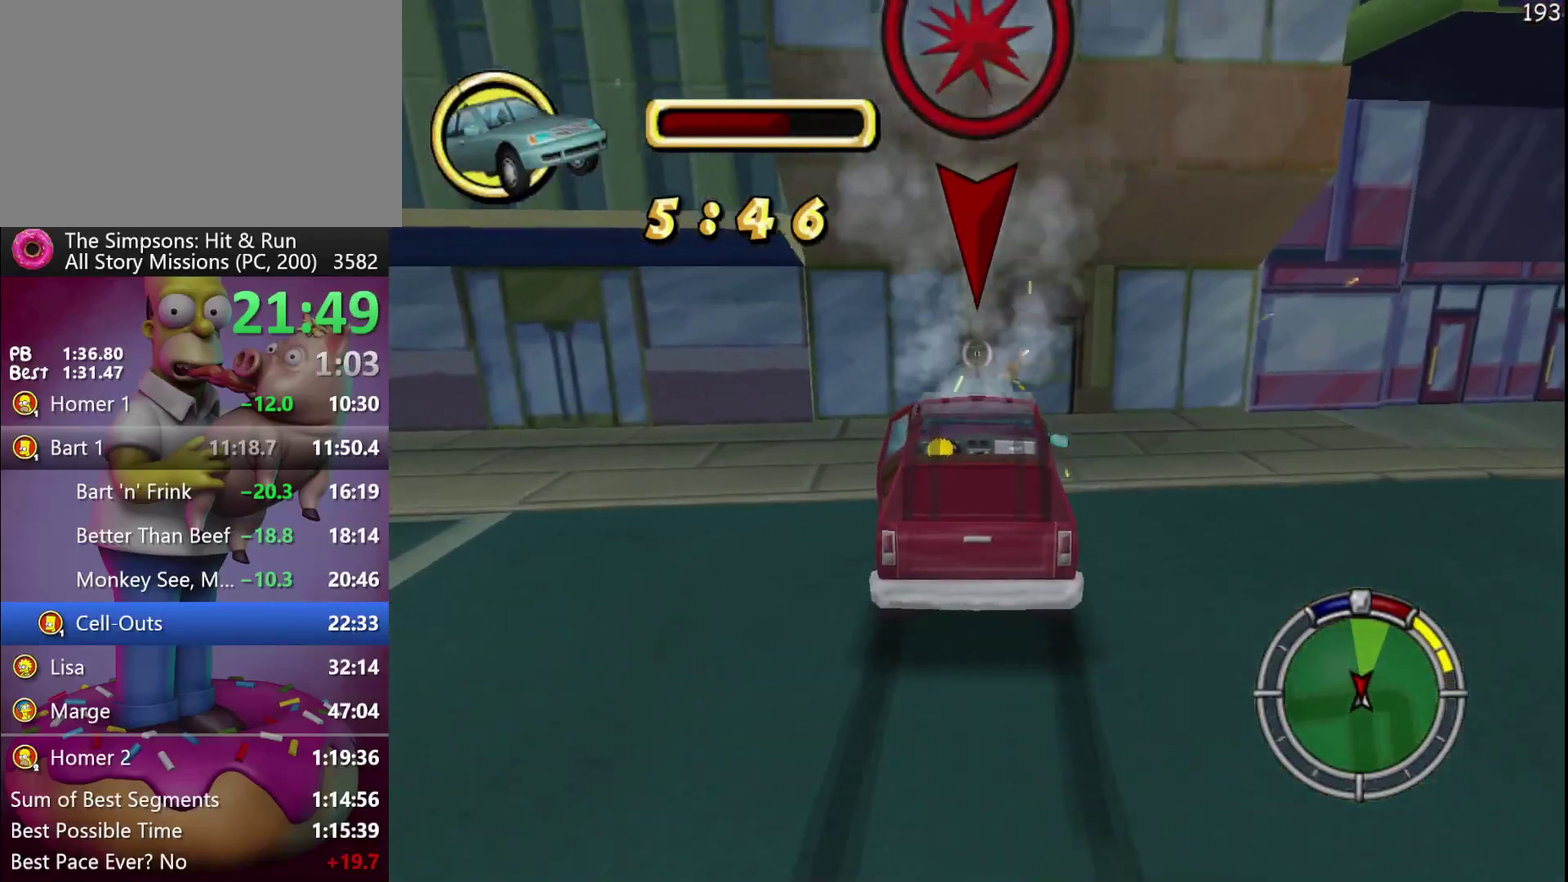
{"buttons": ["L2", "DPAD_LEFT"], "left_stick": "left", "events": [[67, "L2", "down"], [67, "left_stick", "left"], [83, "DPAD_LEFT", "down"], [117, "R2", "up"]]}
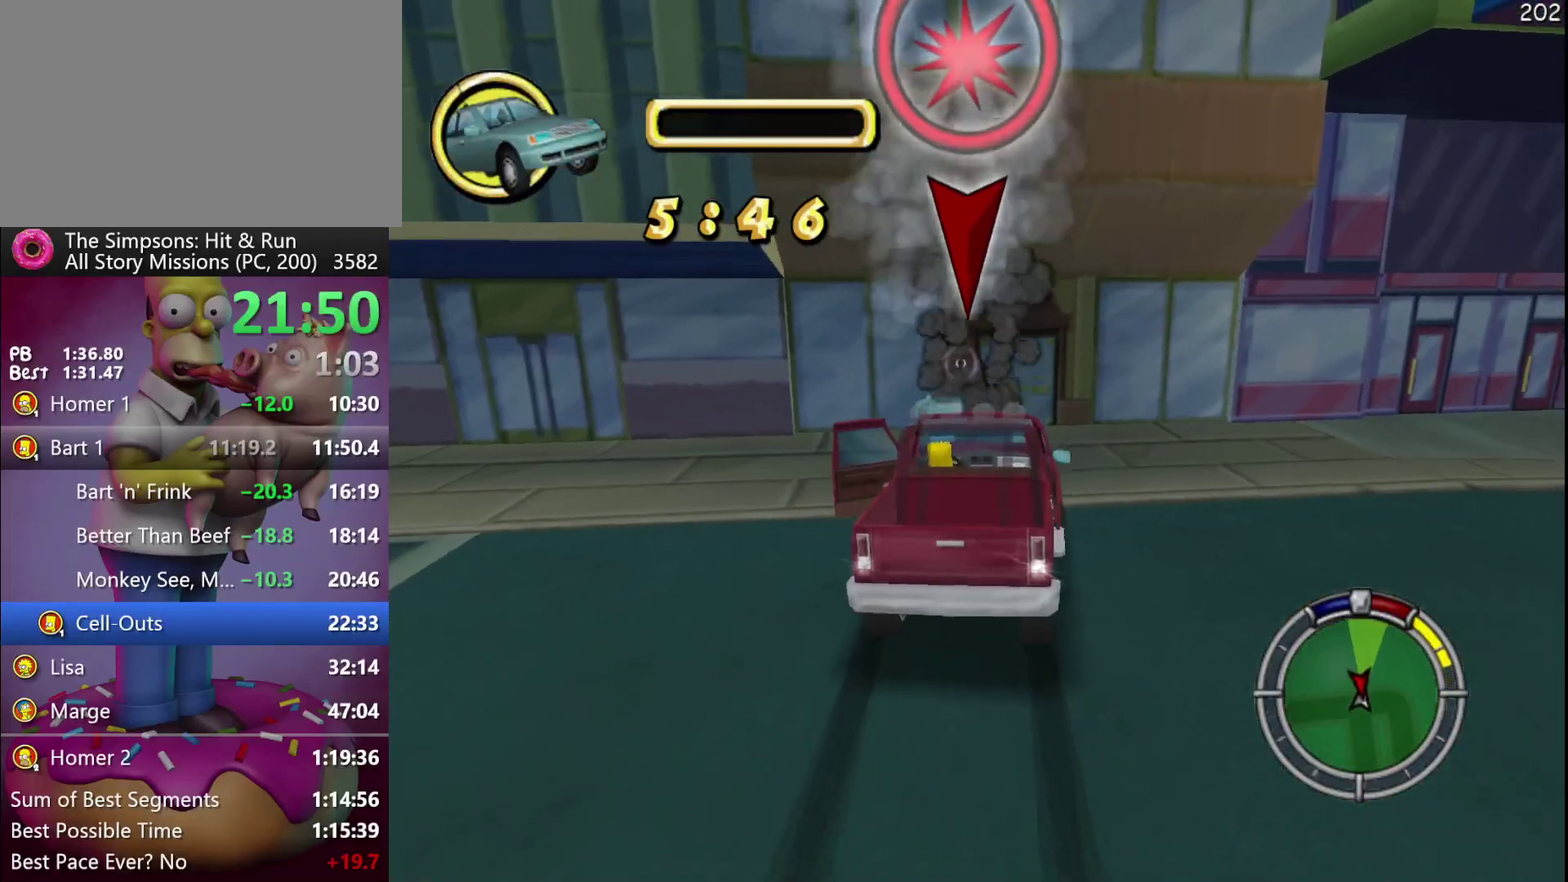
{"buttons": ["L2", "DPAD_LEFT"], "left_stick": "left", "events": []}
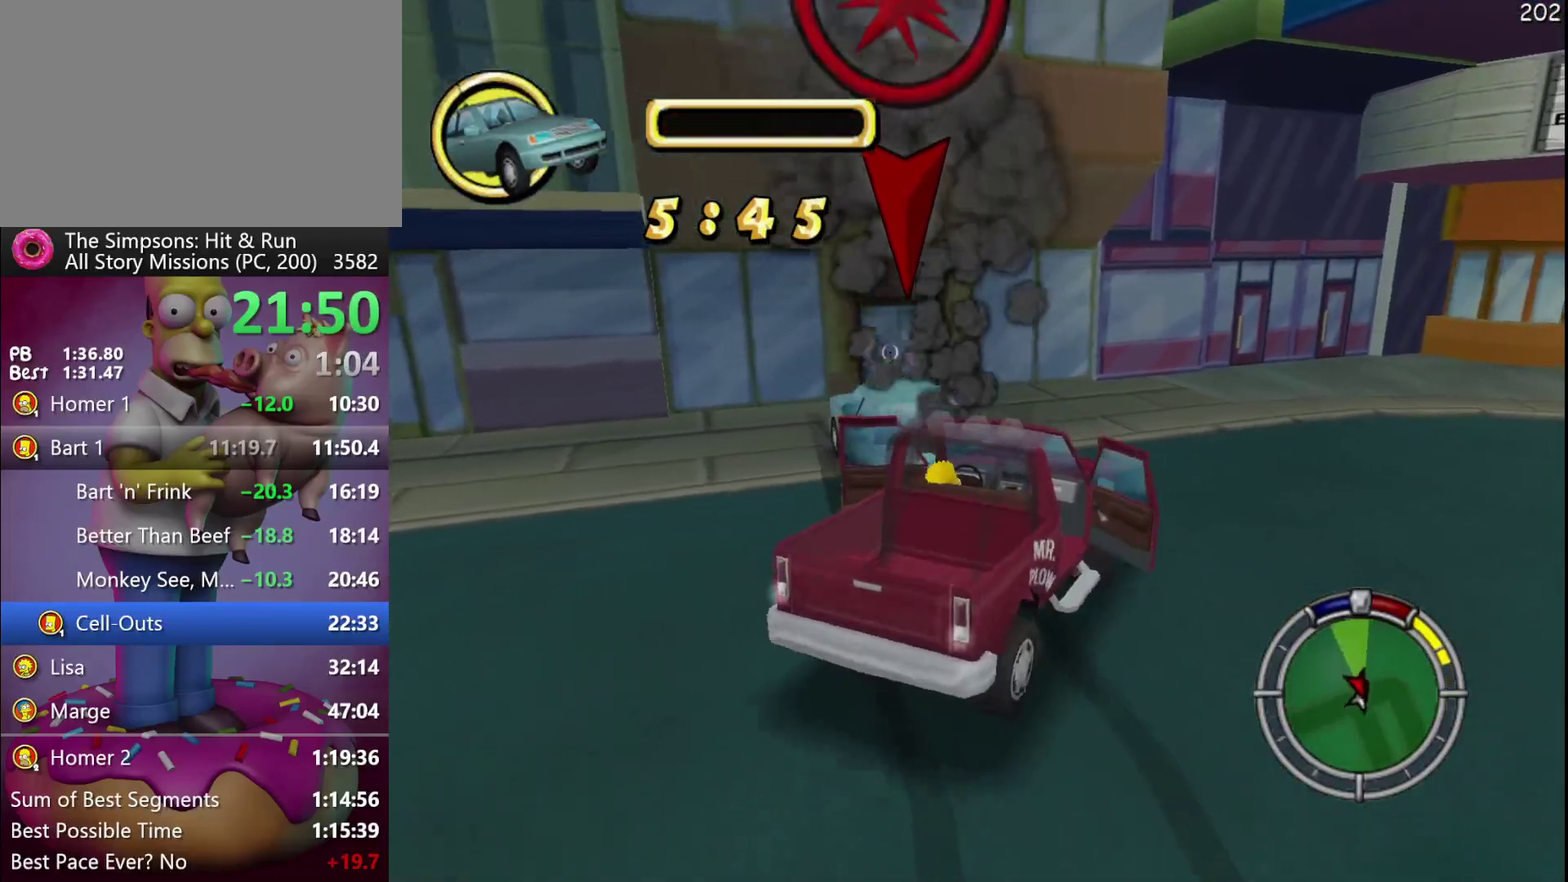
{"buttons": ["R2"], "left_stick": "right", "events": [[233, "DPAD_LEFT", "up"], [267, "L2", "up"], [267, "R2", "down"], [267, "left_stick", "right"]]}